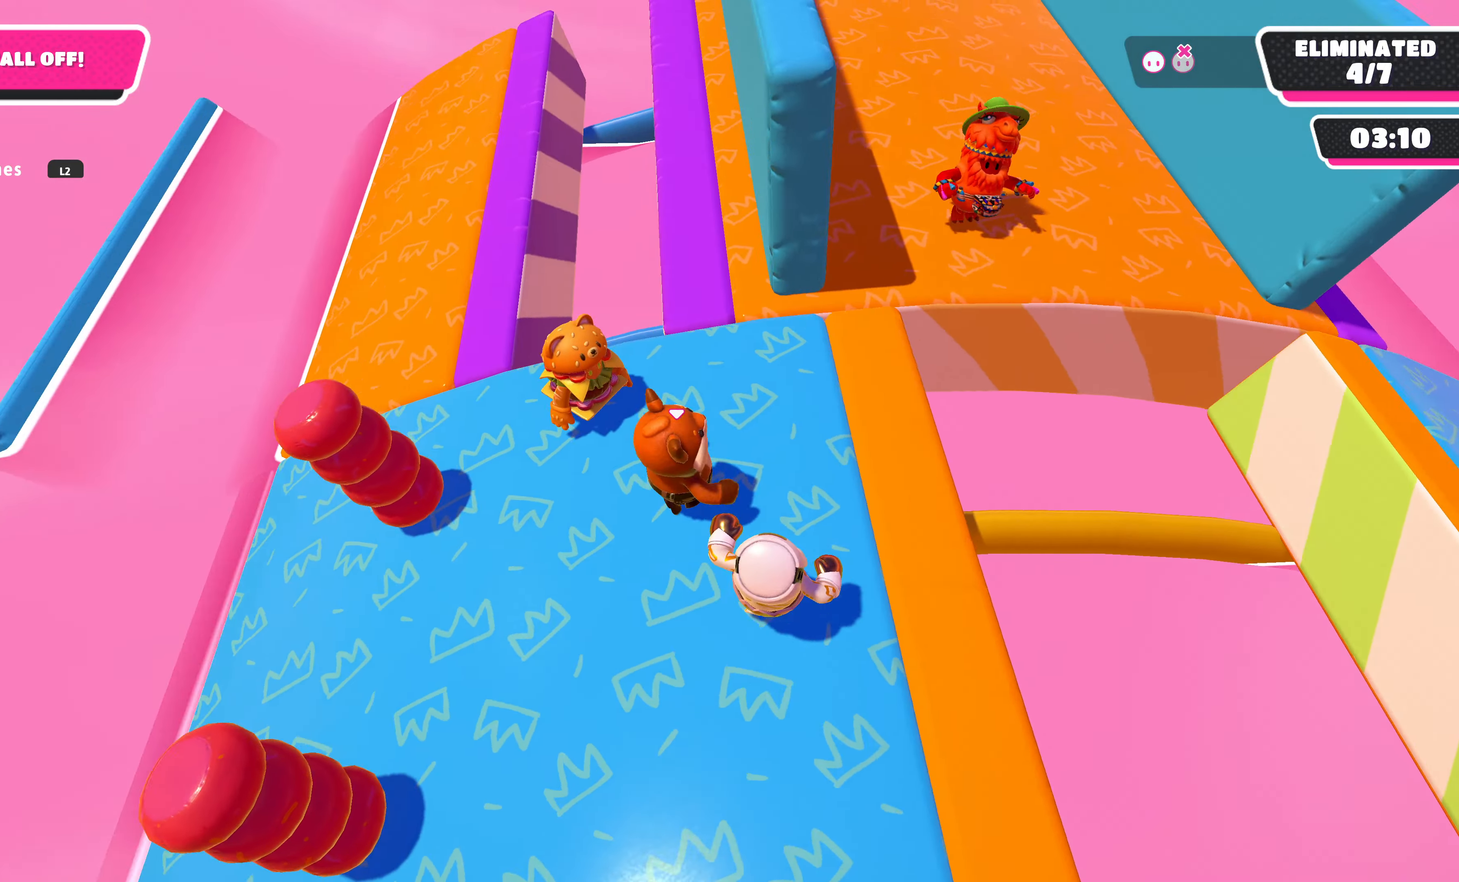
Gameplay with a controller (PlayStation layout); each line is a JSON object with the inputs held at the frame after it. "events" lists button and stick changes between this image and that frame as [ms after this image, input, new state], when the widget could be followed in between.
{"buttons": [], "left_stick": "up-right", "right_stick": "right", "events": [[67, "left_stick", "up"], [200, "left_stick", "up-left"], [434, "right_stick", "right"], [467, "left_stick", "up-right"]]}
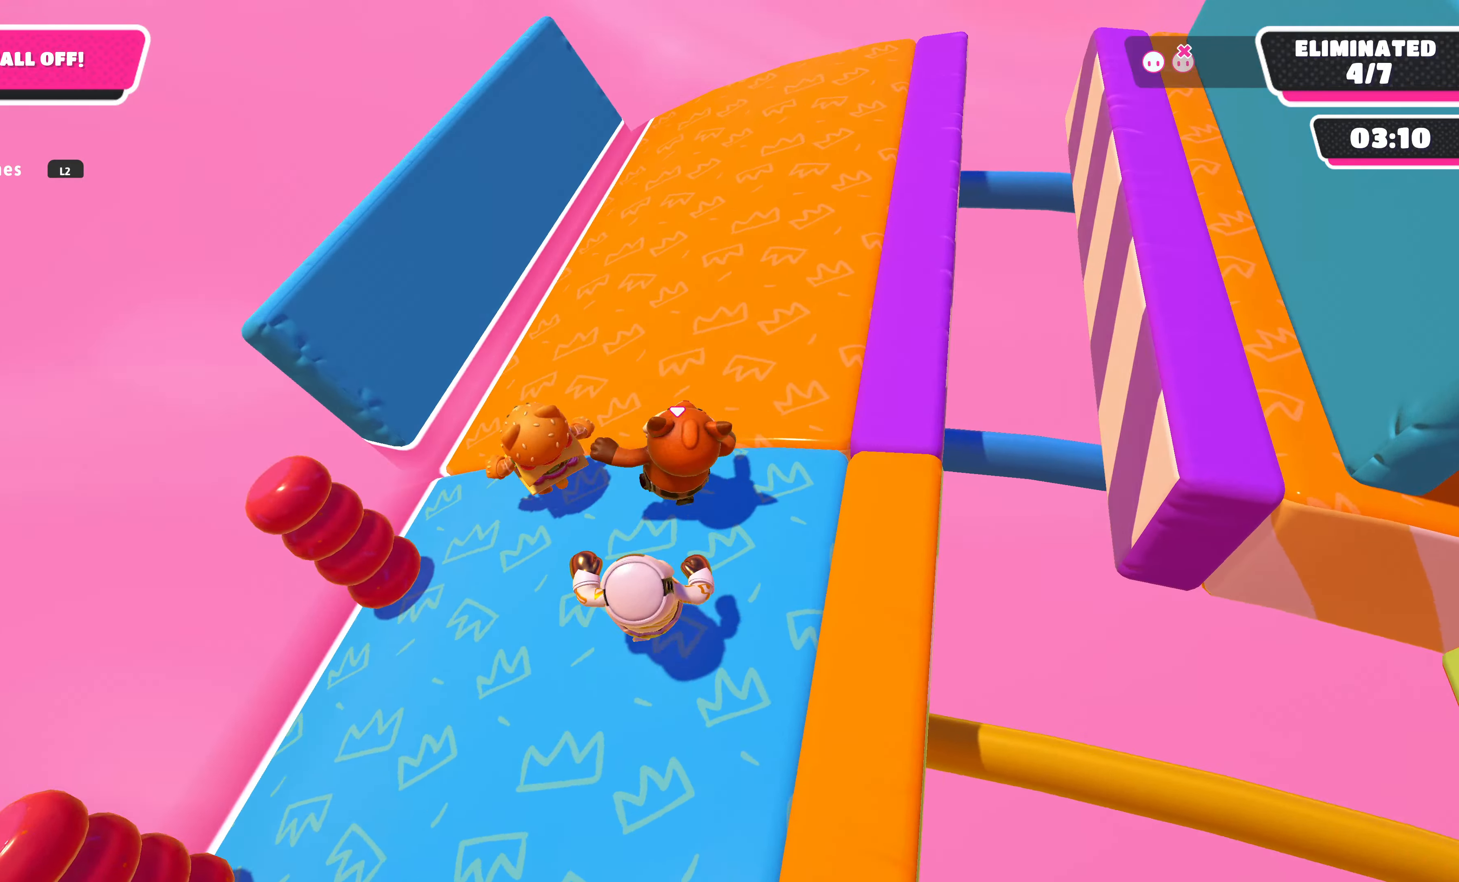
{"buttons": [], "left_stick": "center", "right_stick": "right", "events": [[267, "left_stick", "center"]]}
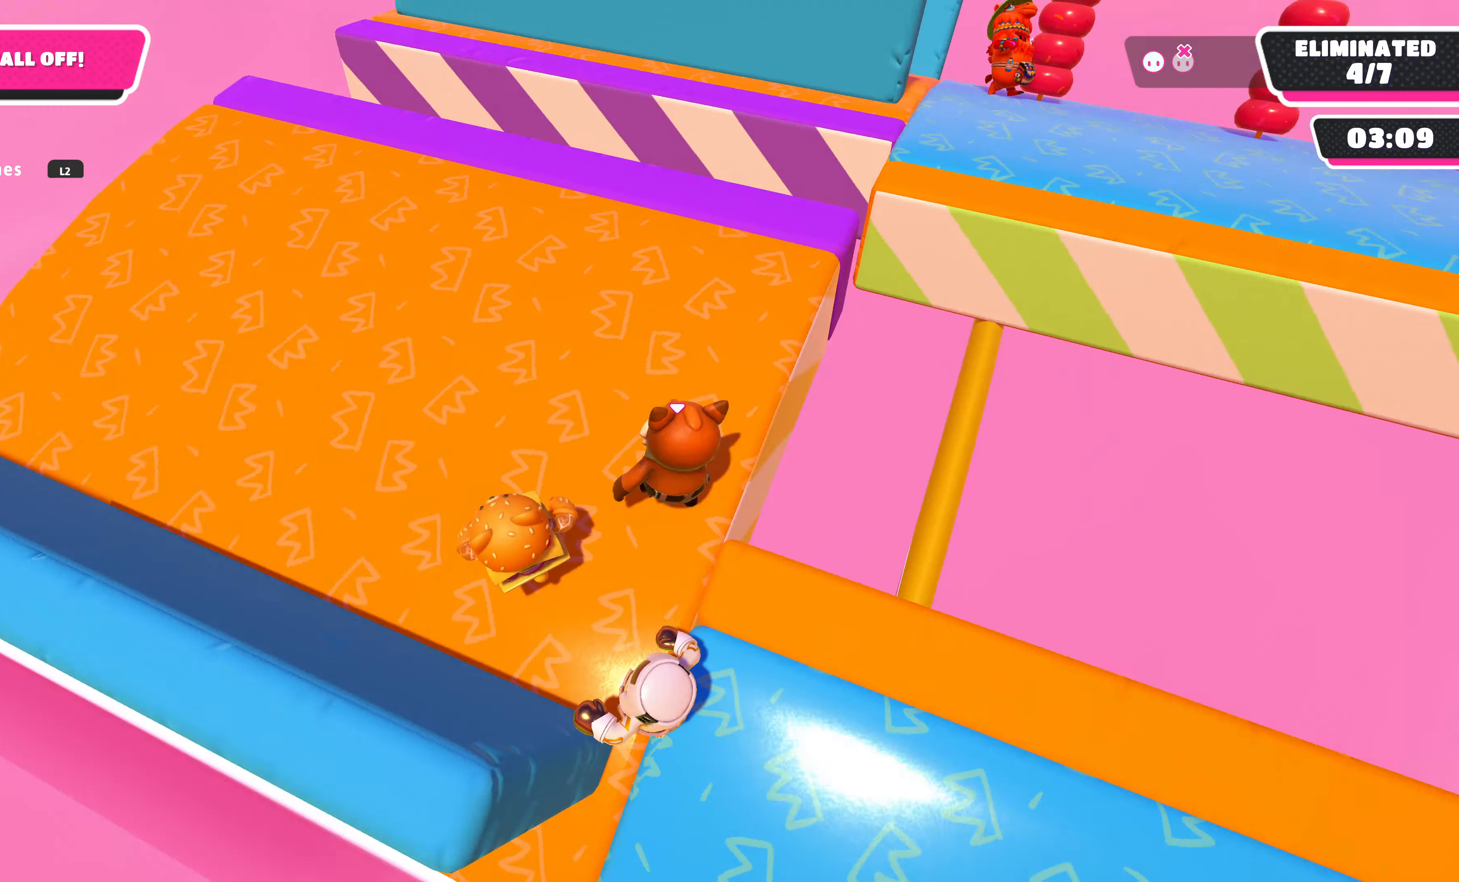
{"buttons": [], "left_stick": "up", "right_stick": "center", "events": [[100, "left_stick", "up-left"], [234, "left_stick", "down-left"], [300, "left_stick", "down"], [367, "right_stick", "center"], [400, "left_stick", "right"], [500, "left_stick", "up"]]}
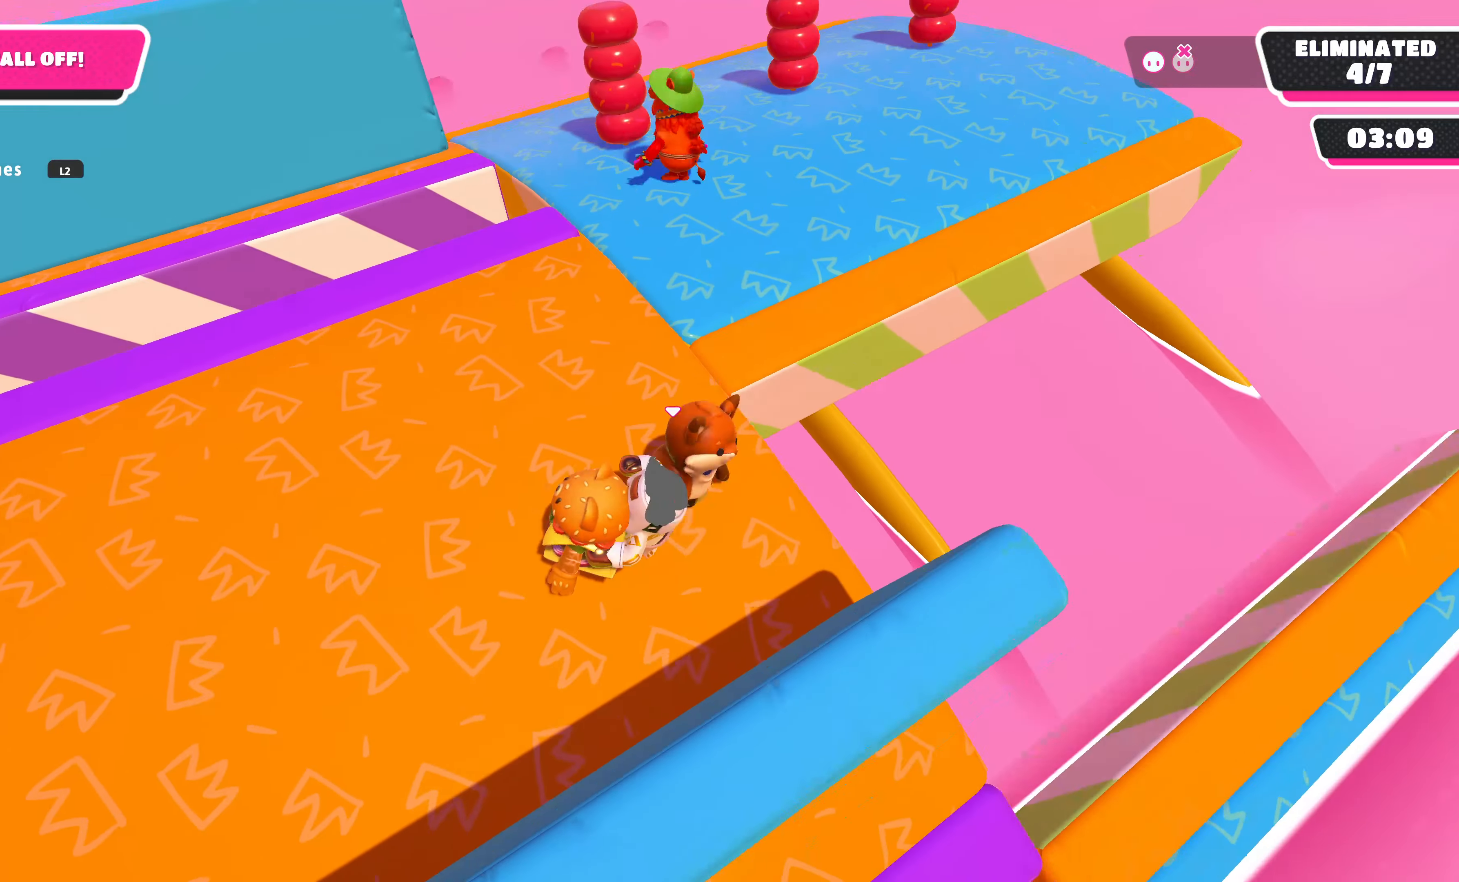
{"buttons": [], "left_stick": "up-right", "right_stick": "center", "events": [[34, "left_stick", "up-left"], [200, "left_stick", "down-left"], [400, "left_stick", "down-right"], [467, "left_stick", "up-right"]]}
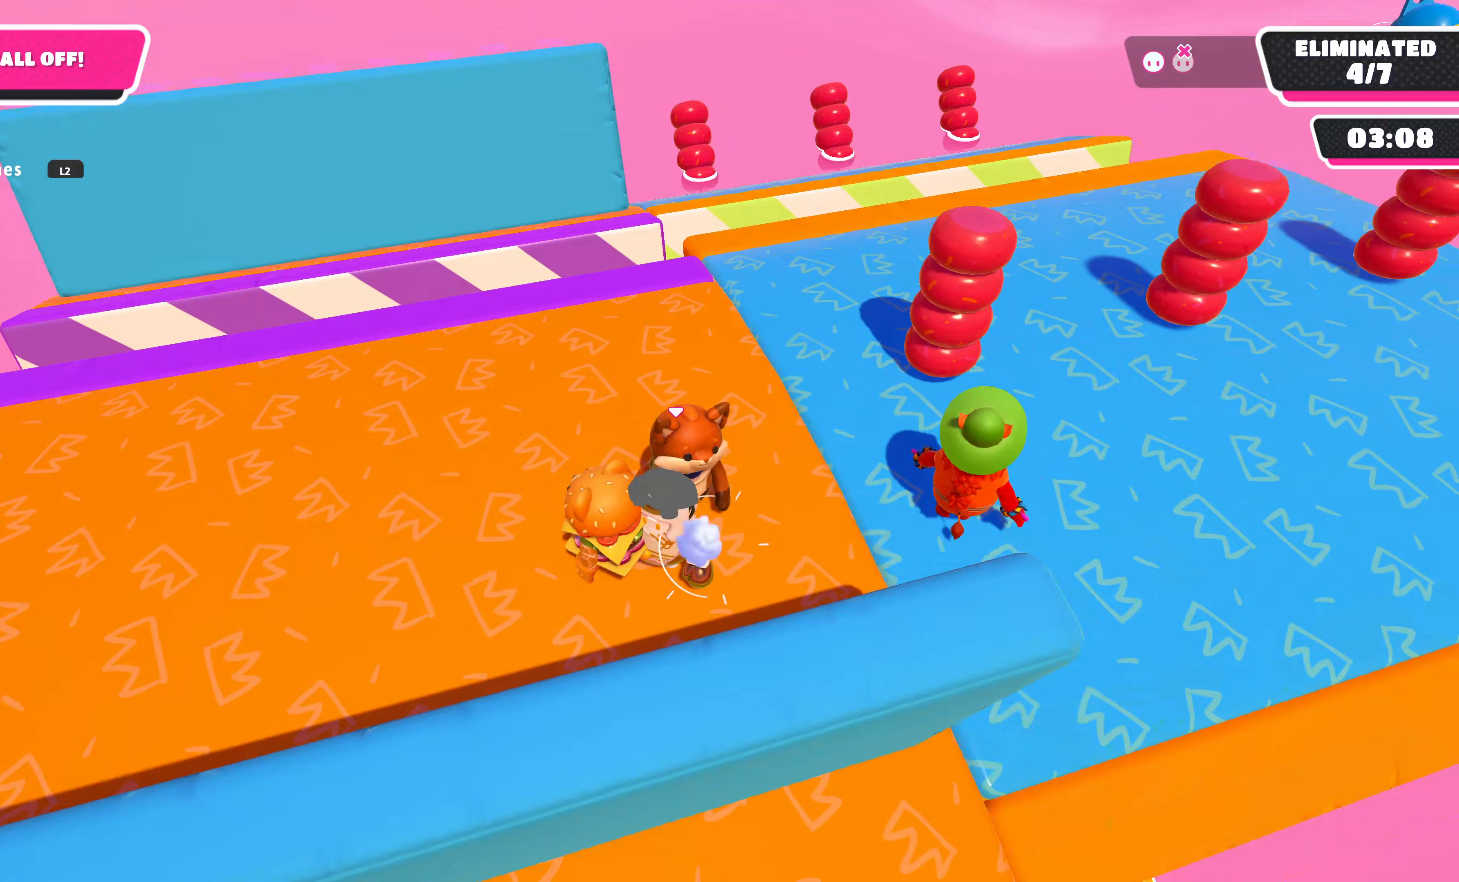
{"buttons": [], "left_stick": "up-right", "right_stick": "center", "events": [[33, "left_stick", "up"], [67, "right_stick", "right"], [200, "left_stick", "center"], [400, "right_stick", "center"], [500, "left_stick", "up-right"]]}
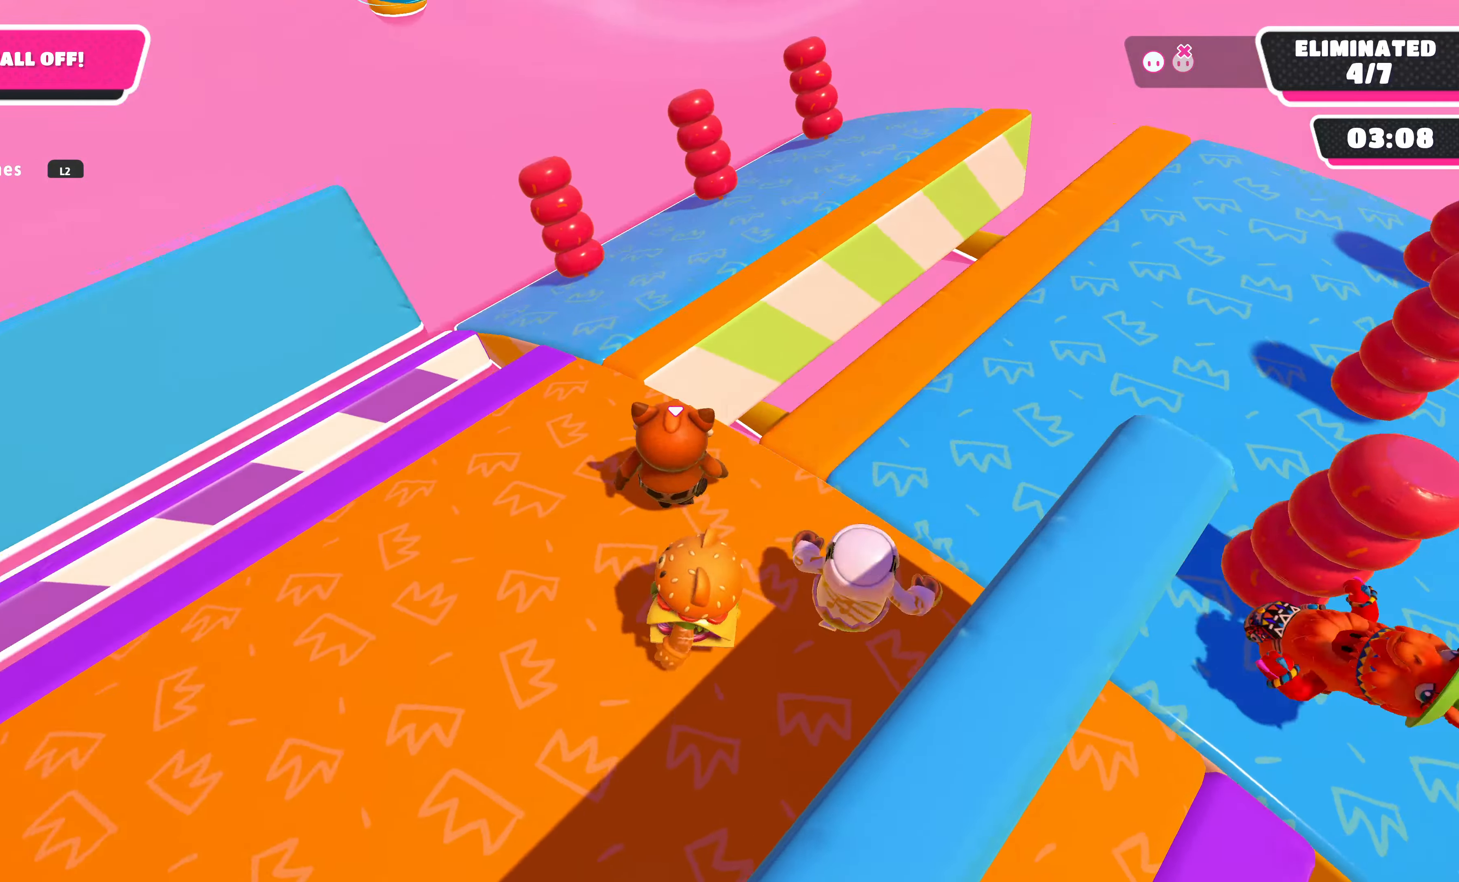
{"buttons": [], "left_stick": "up", "right_stick": "right", "events": [[133, "right_stick", "right"], [367, "left_stick", "up"]]}
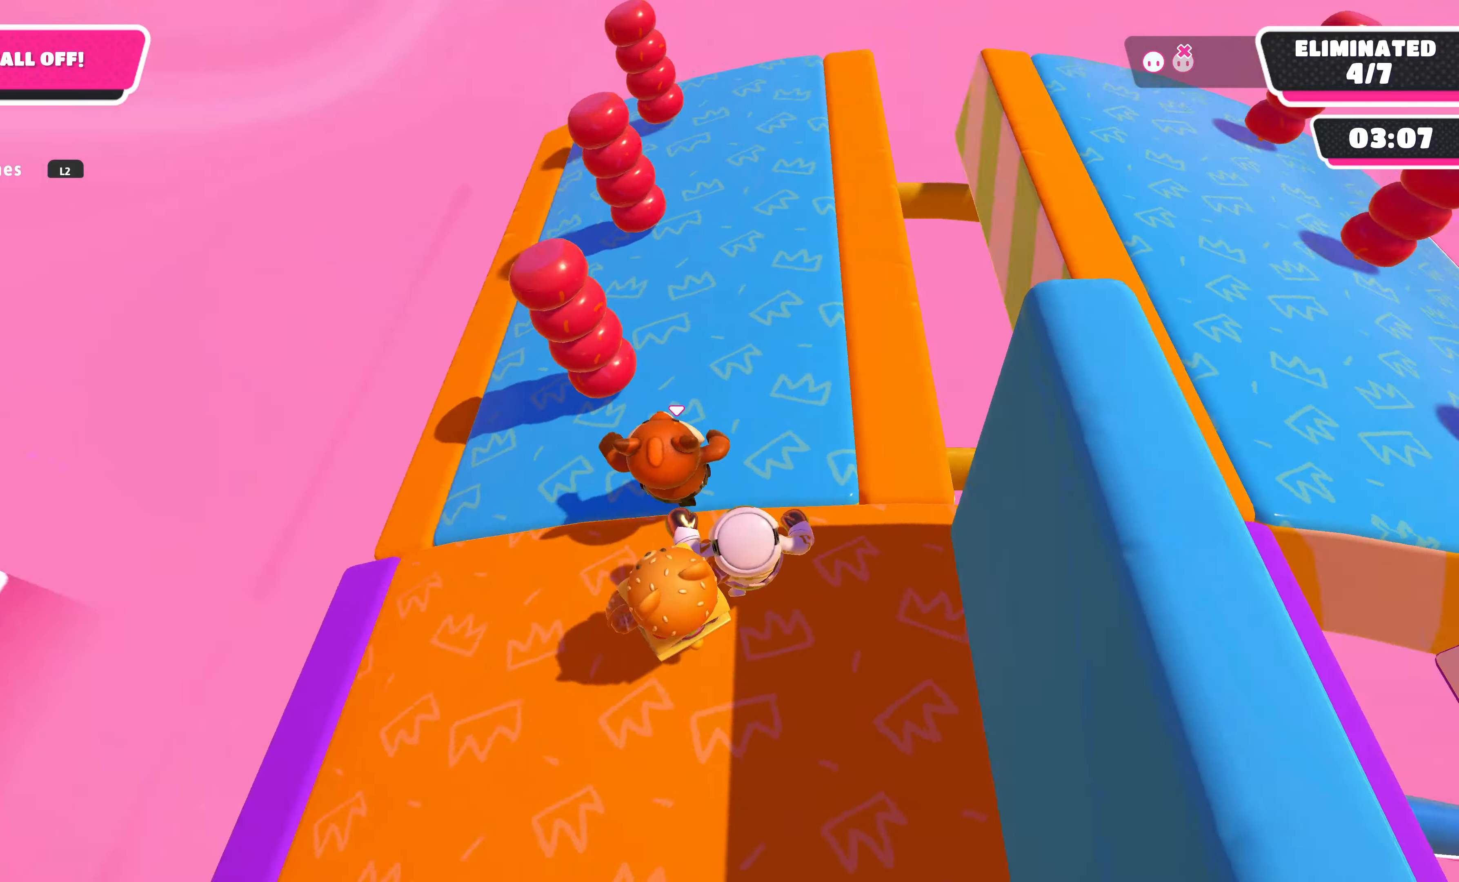
{"buttons": [], "left_stick": "center", "right_stick": "center", "events": [[167, "left_stick", "center"], [500, "right_stick", "center"]]}
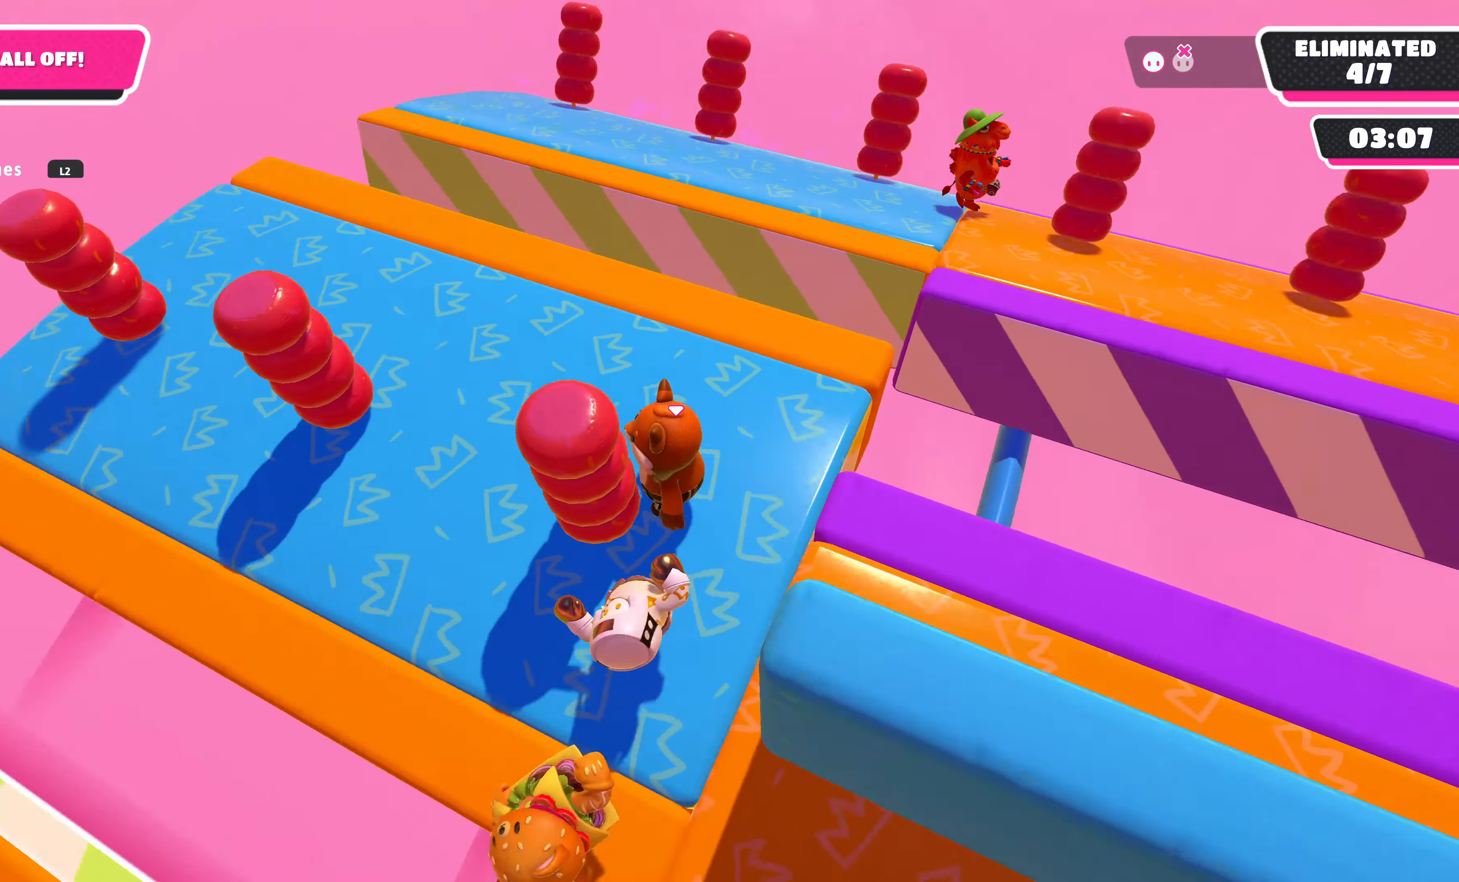
{"buttons": [], "left_stick": "center", "right_stick": "right", "events": [[133, "right_stick", "right"]]}
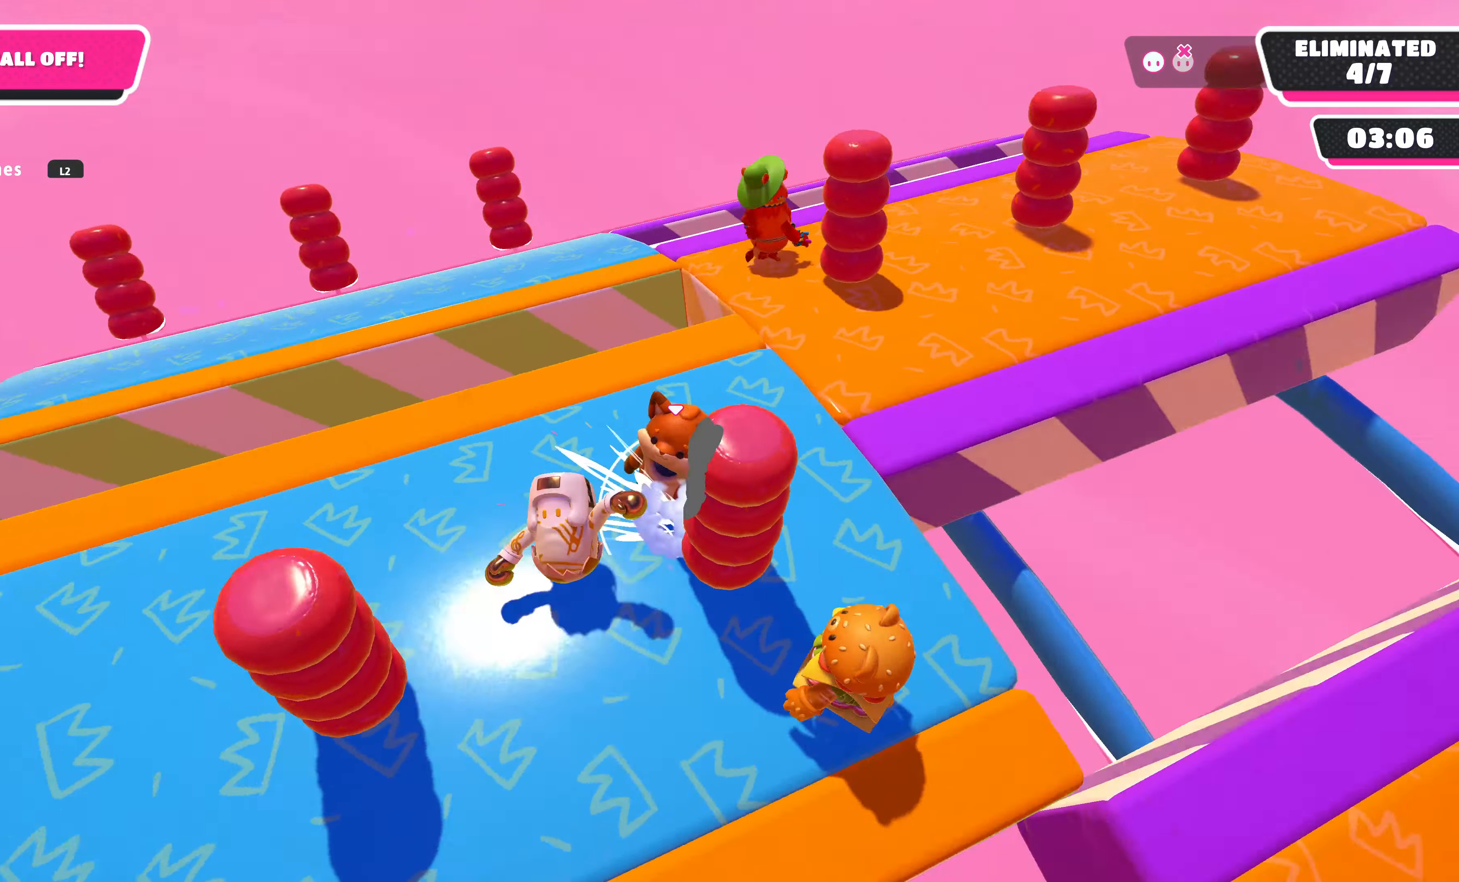
{"buttons": [], "left_stick": "up-right", "right_stick": "center", "events": [[333, "right_stick", "center"], [467, "left_stick", "up-right"]]}
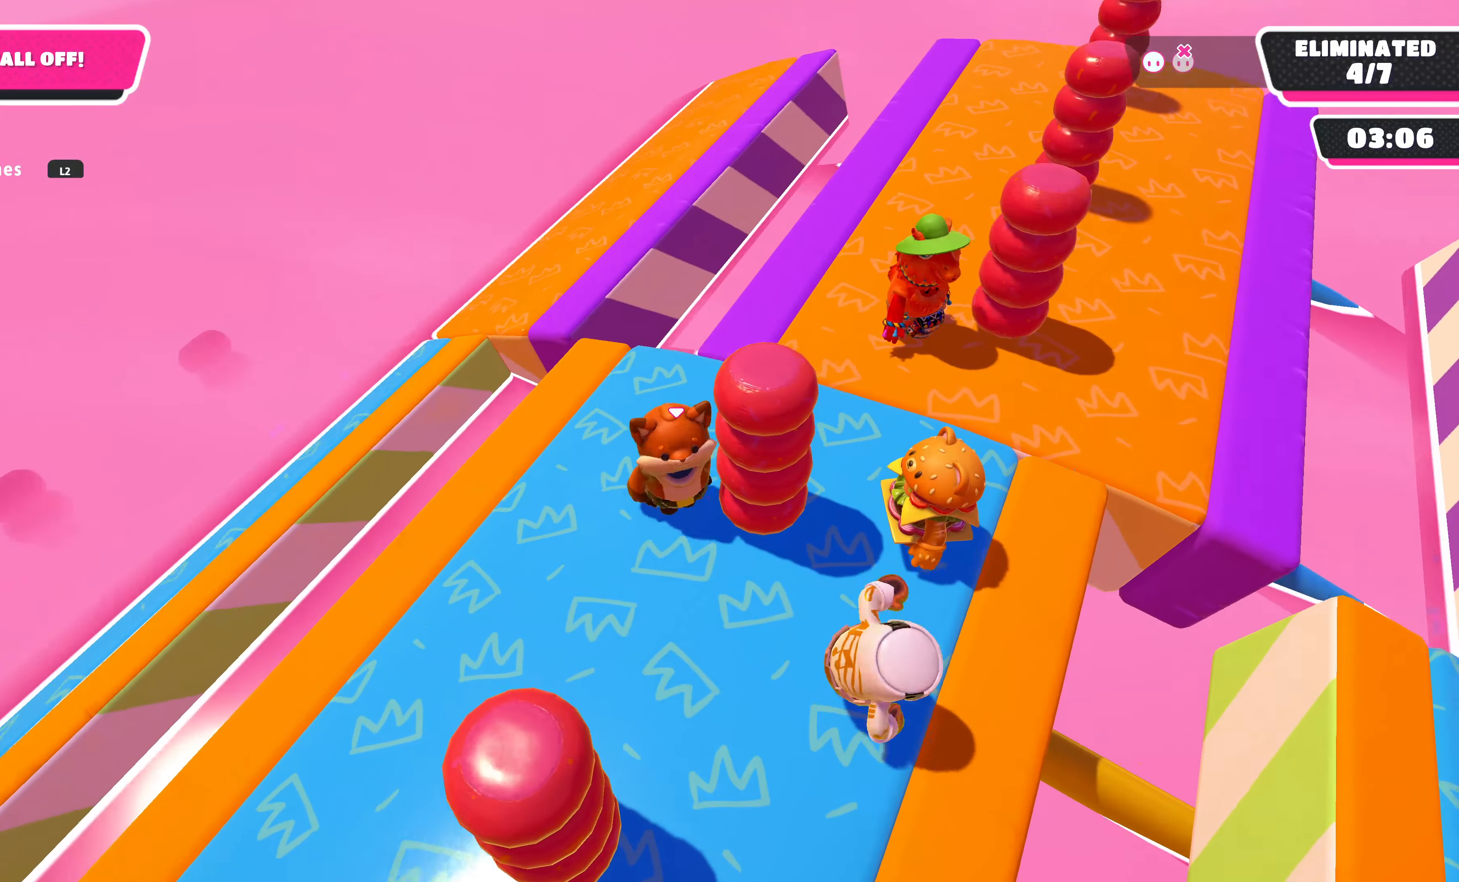
{"buttons": [], "left_stick": "up", "right_stick": "right", "events": [[33, "right_stick", "right"], [167, "left_stick", "up"]]}
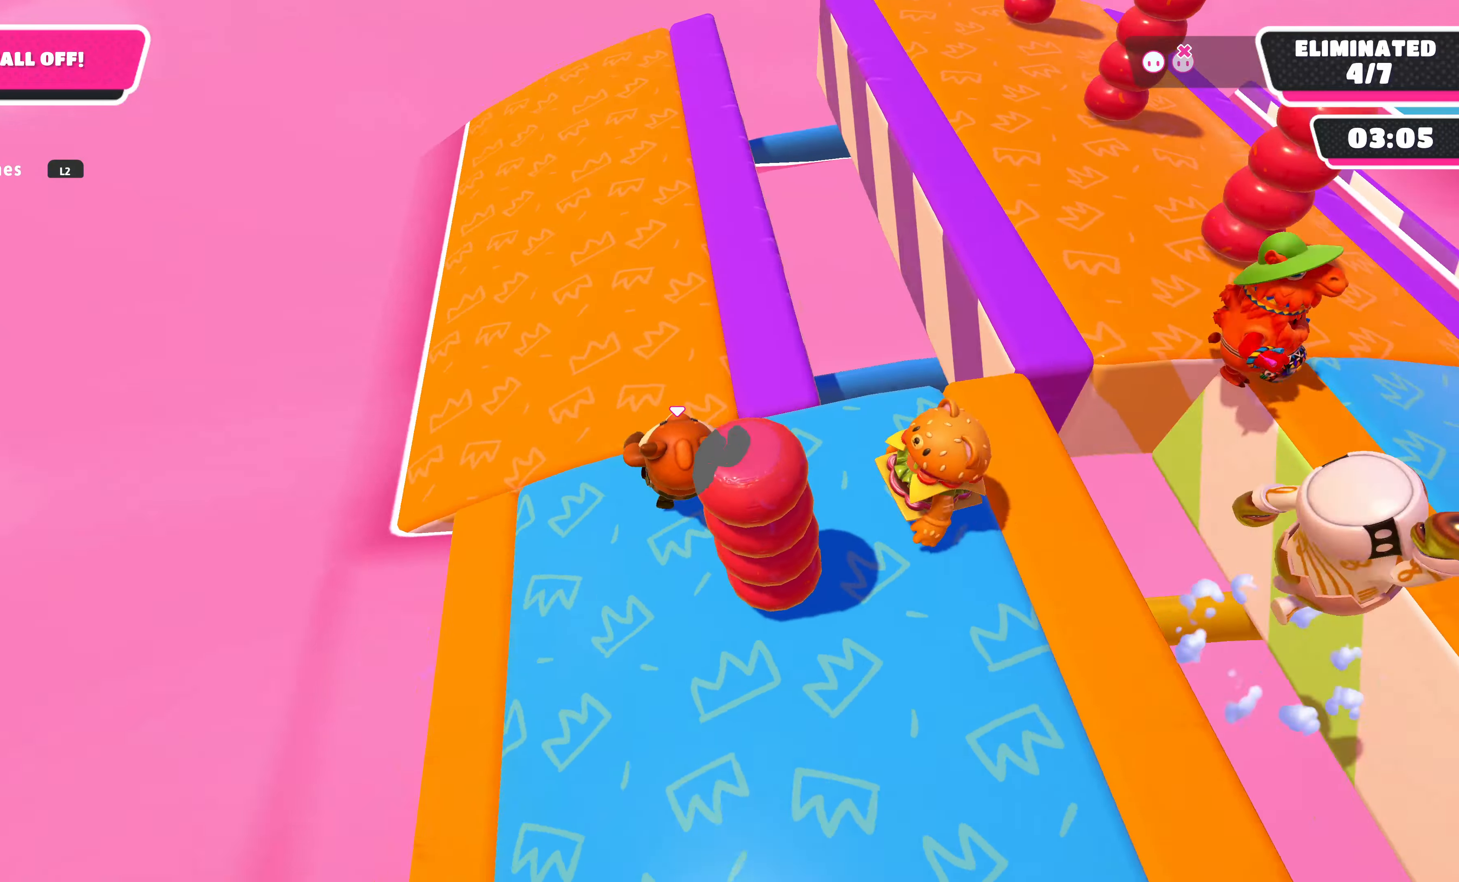
{"buttons": [], "left_stick": "center", "right_stick": "right", "events": [[267, "left_stick", "center"]]}
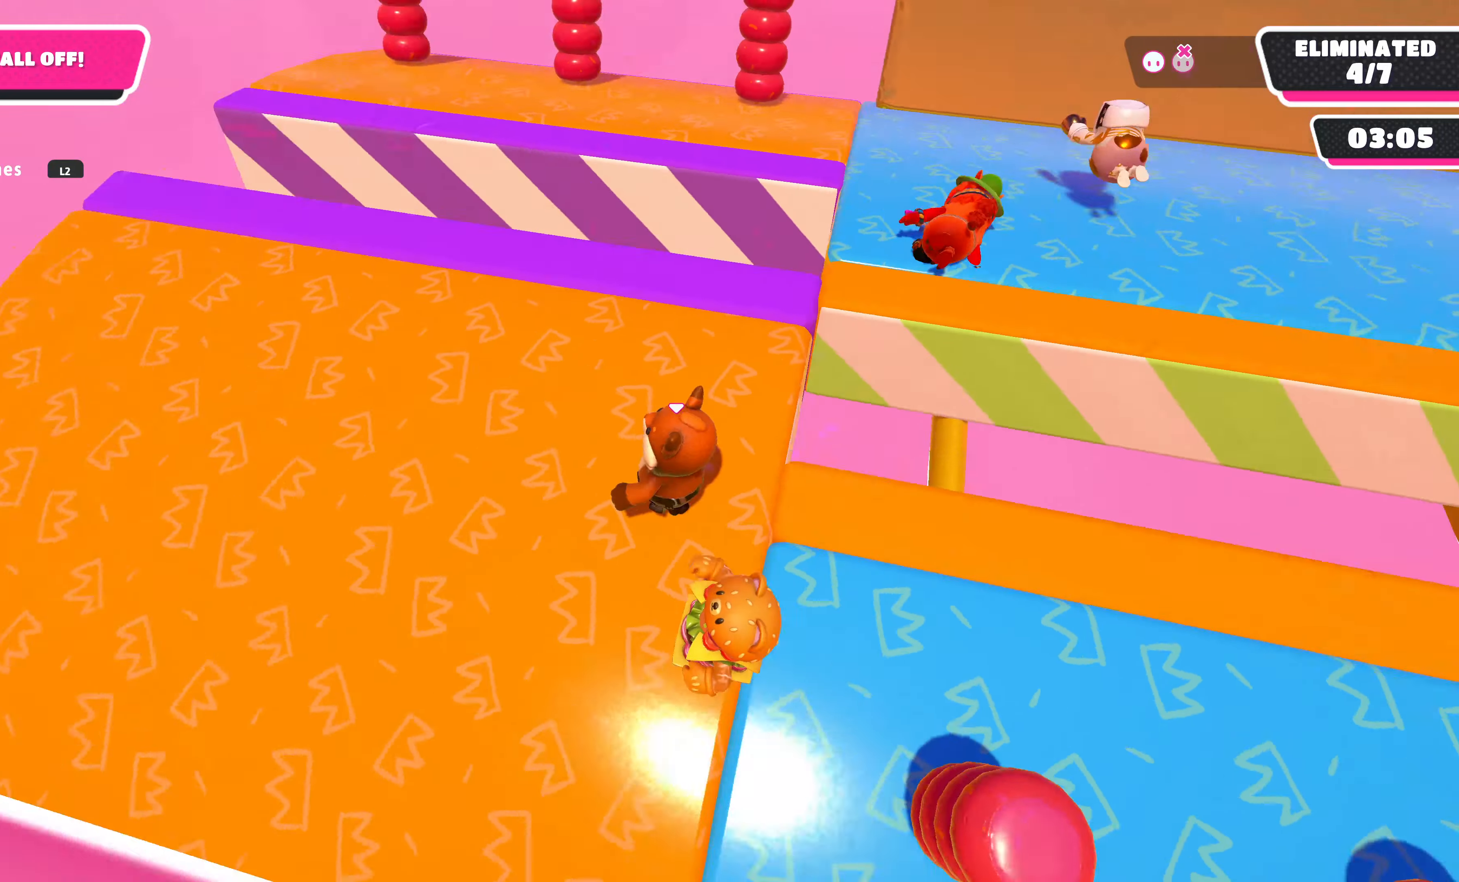
{"buttons": [], "left_stick": "center", "right_stick": "down-right", "events": [[133, "right_stick", "down-right"]]}
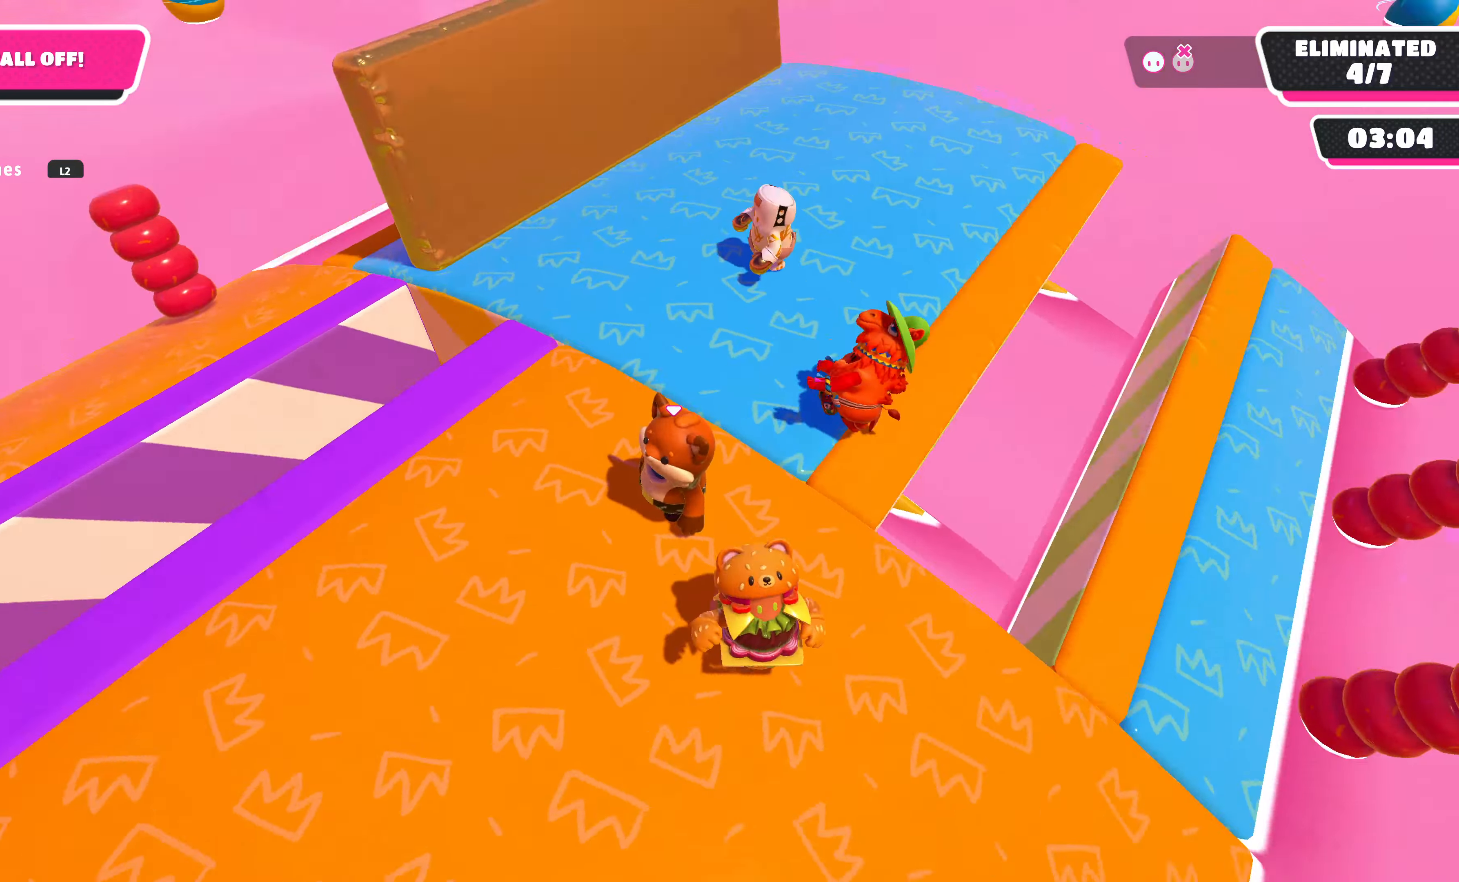
{"buttons": [], "left_stick": "right", "right_stick": "center", "events": [[33, "left_stick", "down"], [267, "left_stick", "down-right"], [400, "right_stick", "center"], [467, "left_stick", "right"]]}
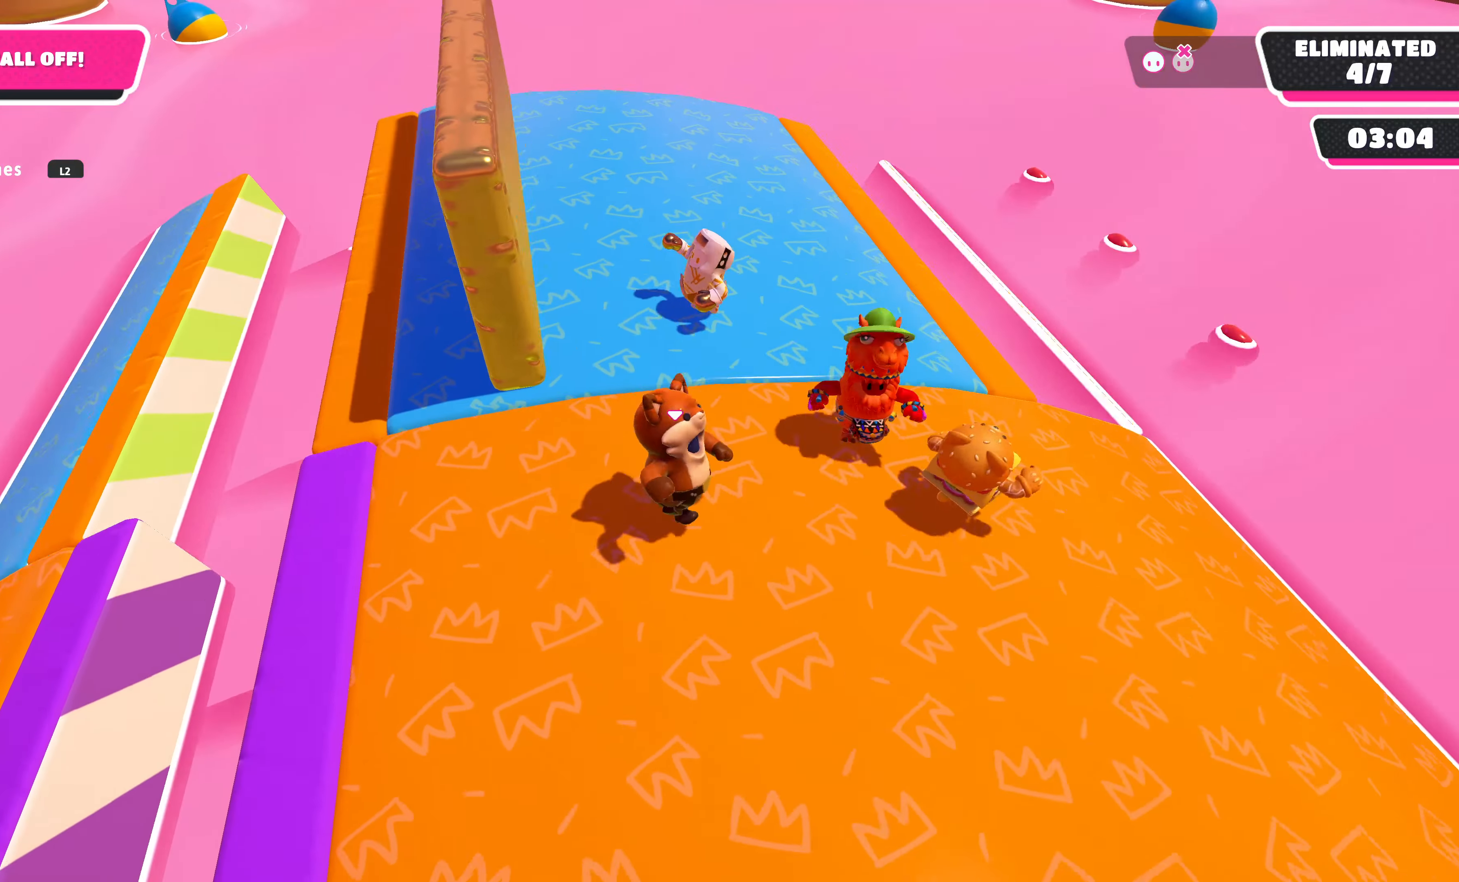
{"buttons": [], "left_stick": "right", "right_stick": "center", "events": []}
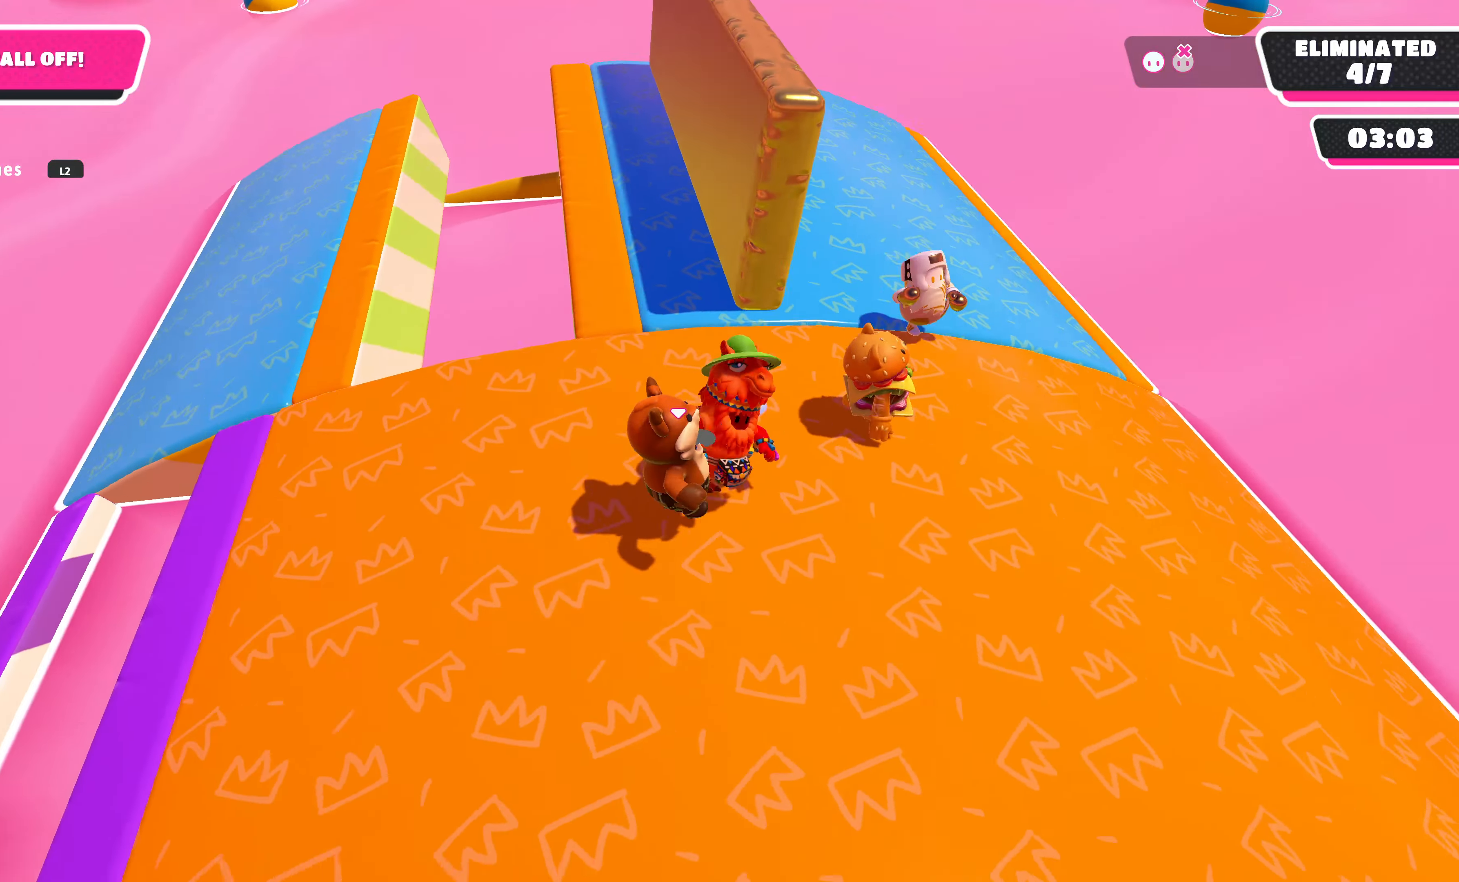
{"buttons": [], "left_stick": "right", "right_stick": "center", "events": [[133, "right_stick", "up"], [400, "right_stick", "center"]]}
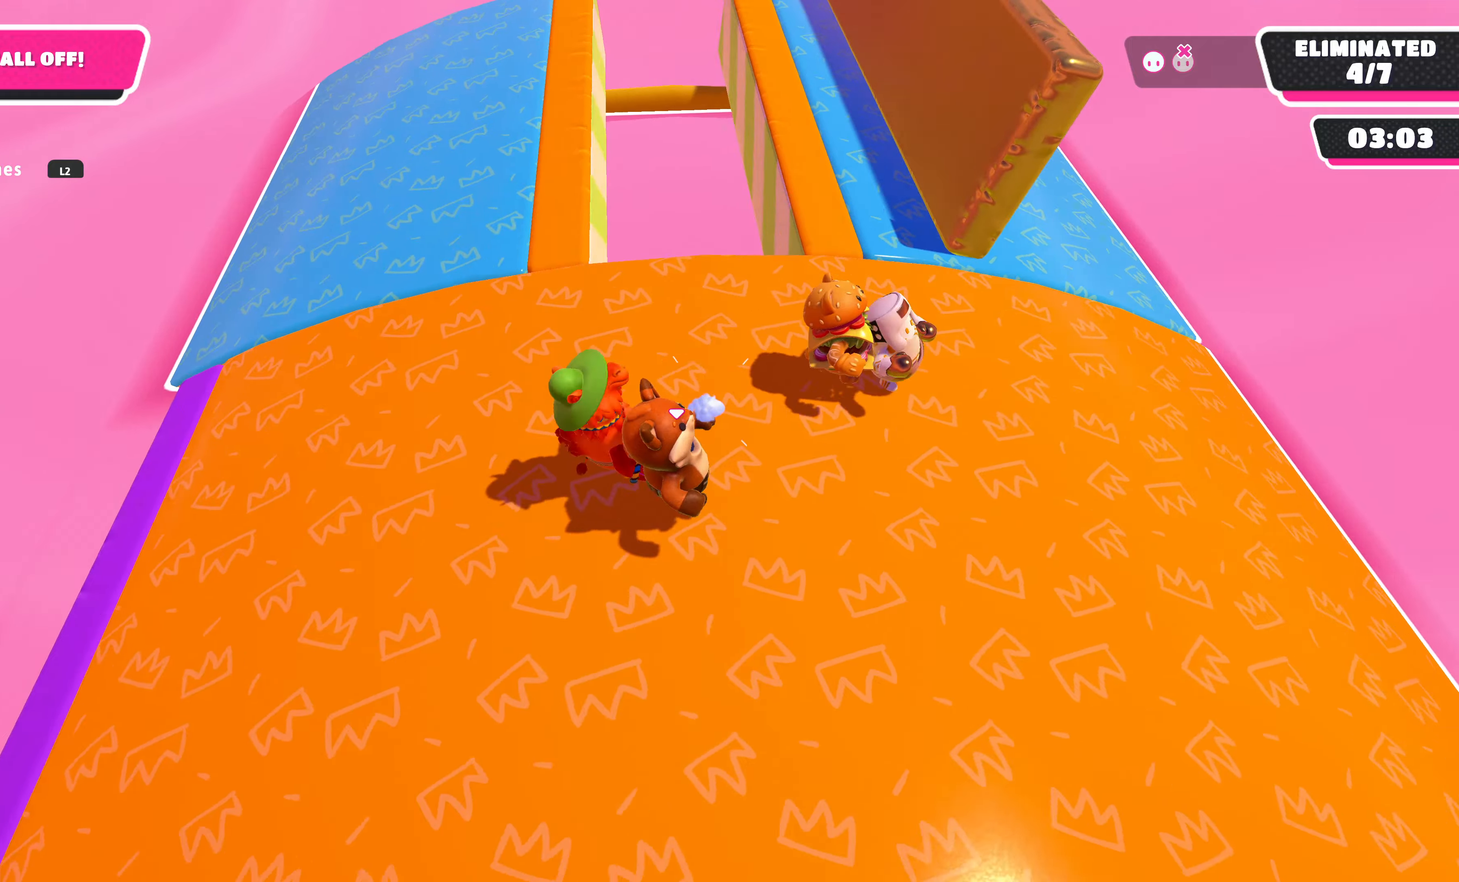
{"buttons": [], "left_stick": "up-right", "right_stick": "center", "events": [[166, "right_stick", "up-right"], [300, "left_stick", "up-right"], [366, "right_stick", "center"]]}
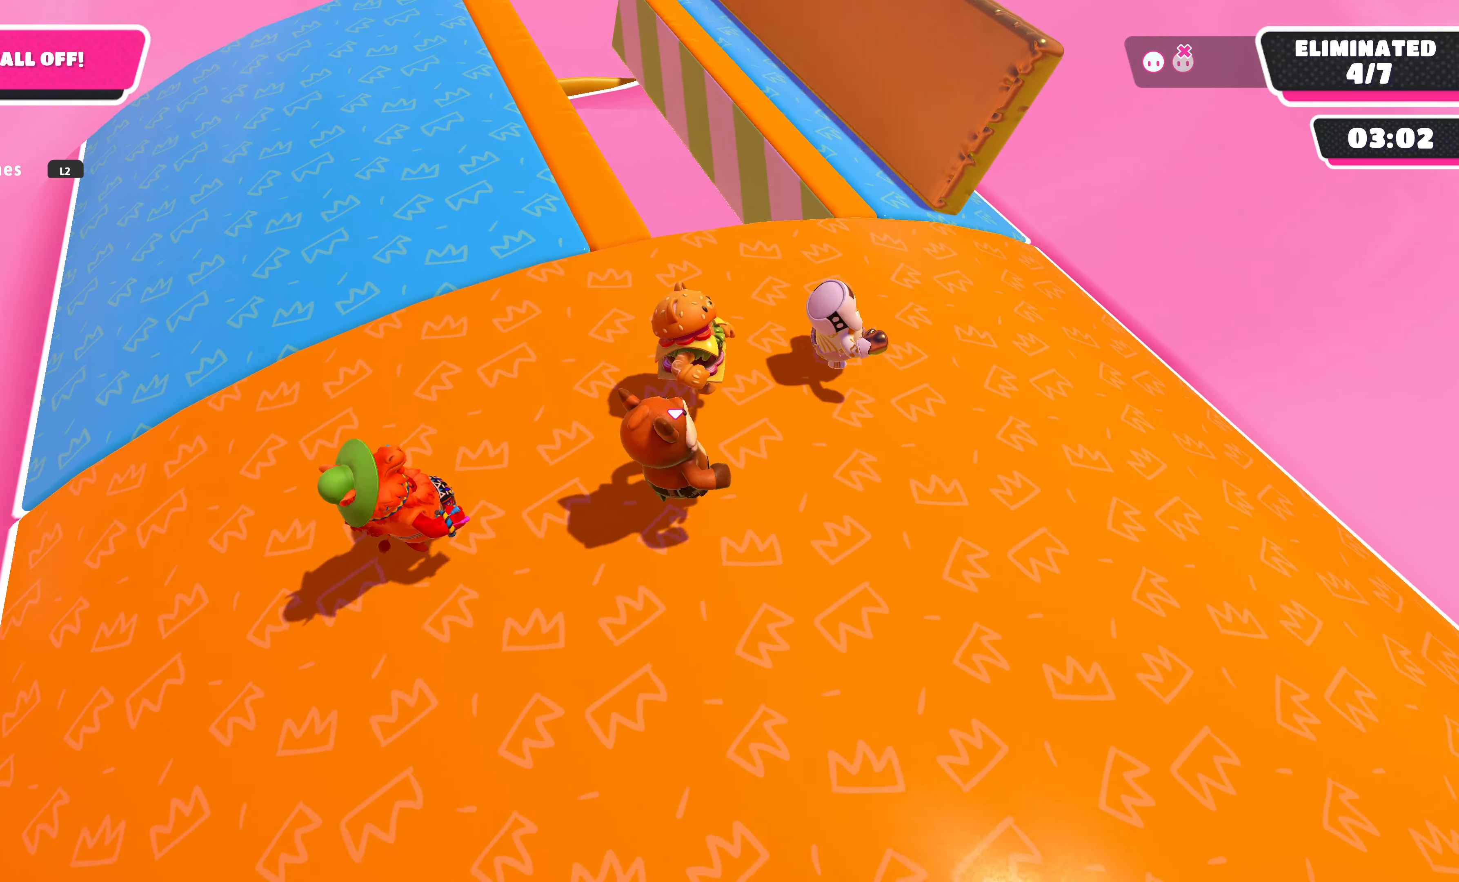
{"buttons": [], "left_stick": "up-right", "right_stick": "center", "events": [[66, "right_stick", "up-left"], [500, "right_stick", "center"]]}
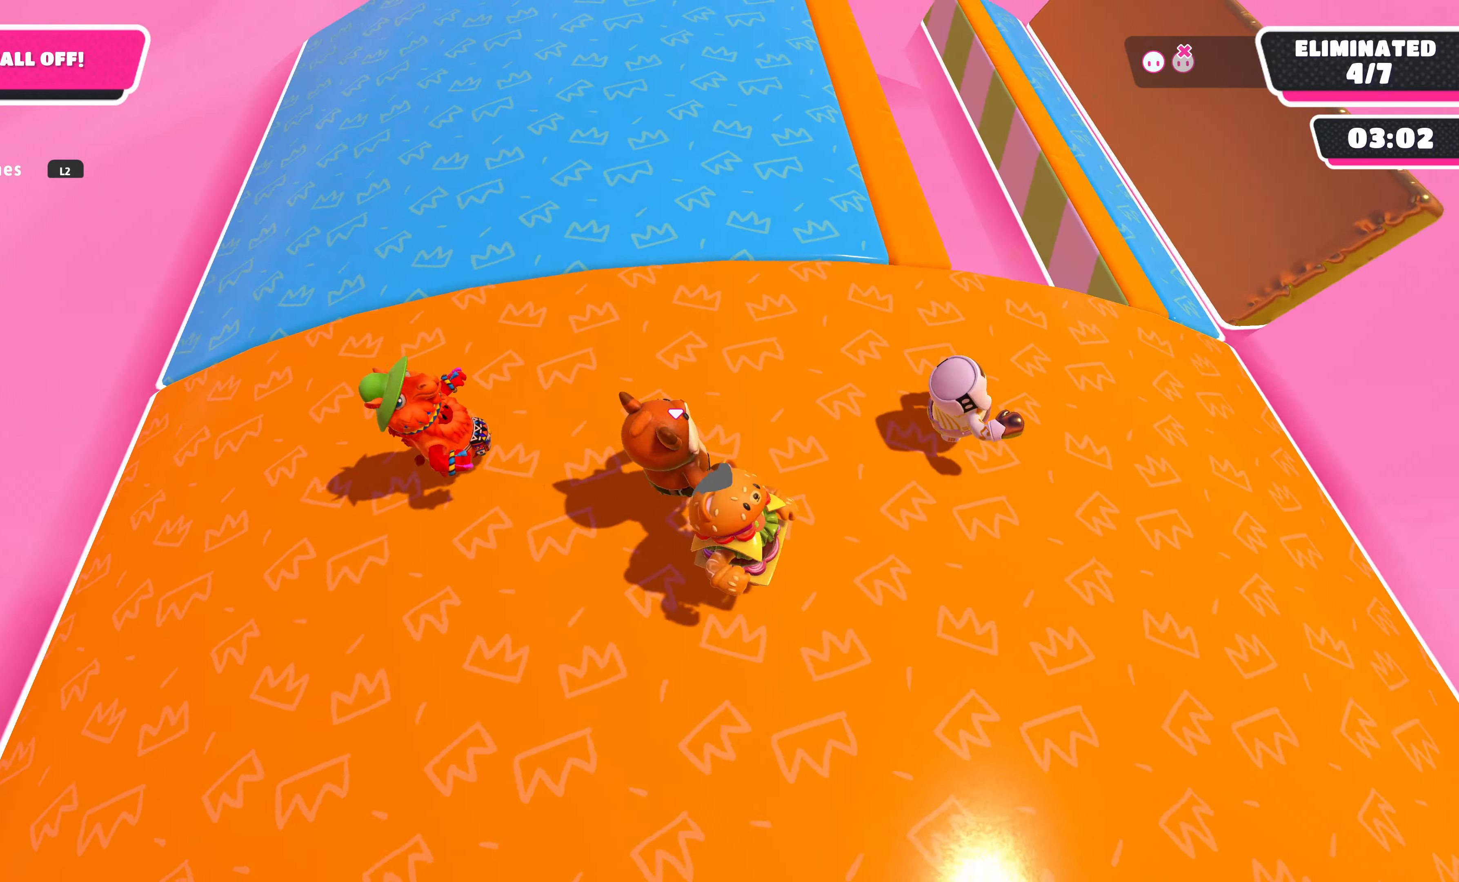
{"buttons": [], "left_stick": "down", "right_stick": "center", "events": [[100, "left_stick", "right"], [233, "left_stick", "down-right"], [433, "left_stick", "down"]]}
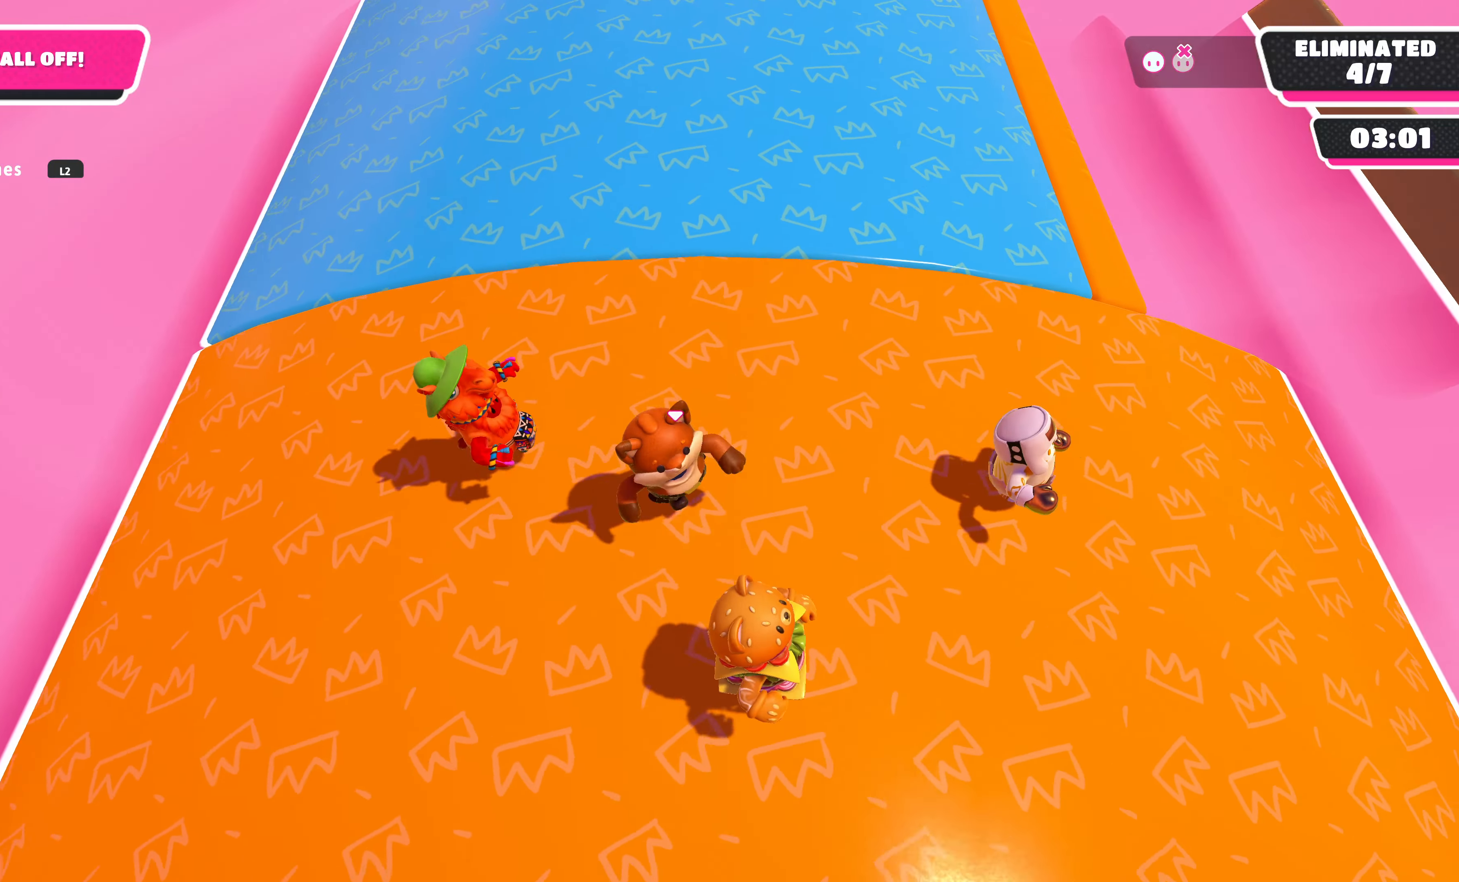
{"buttons": [], "left_stick": "right", "right_stick": "center", "events": [[100, "left_stick", "down-right"], [233, "right_stick", "up-right"], [466, "right_stick", "center"], [500, "left_stick", "right"]]}
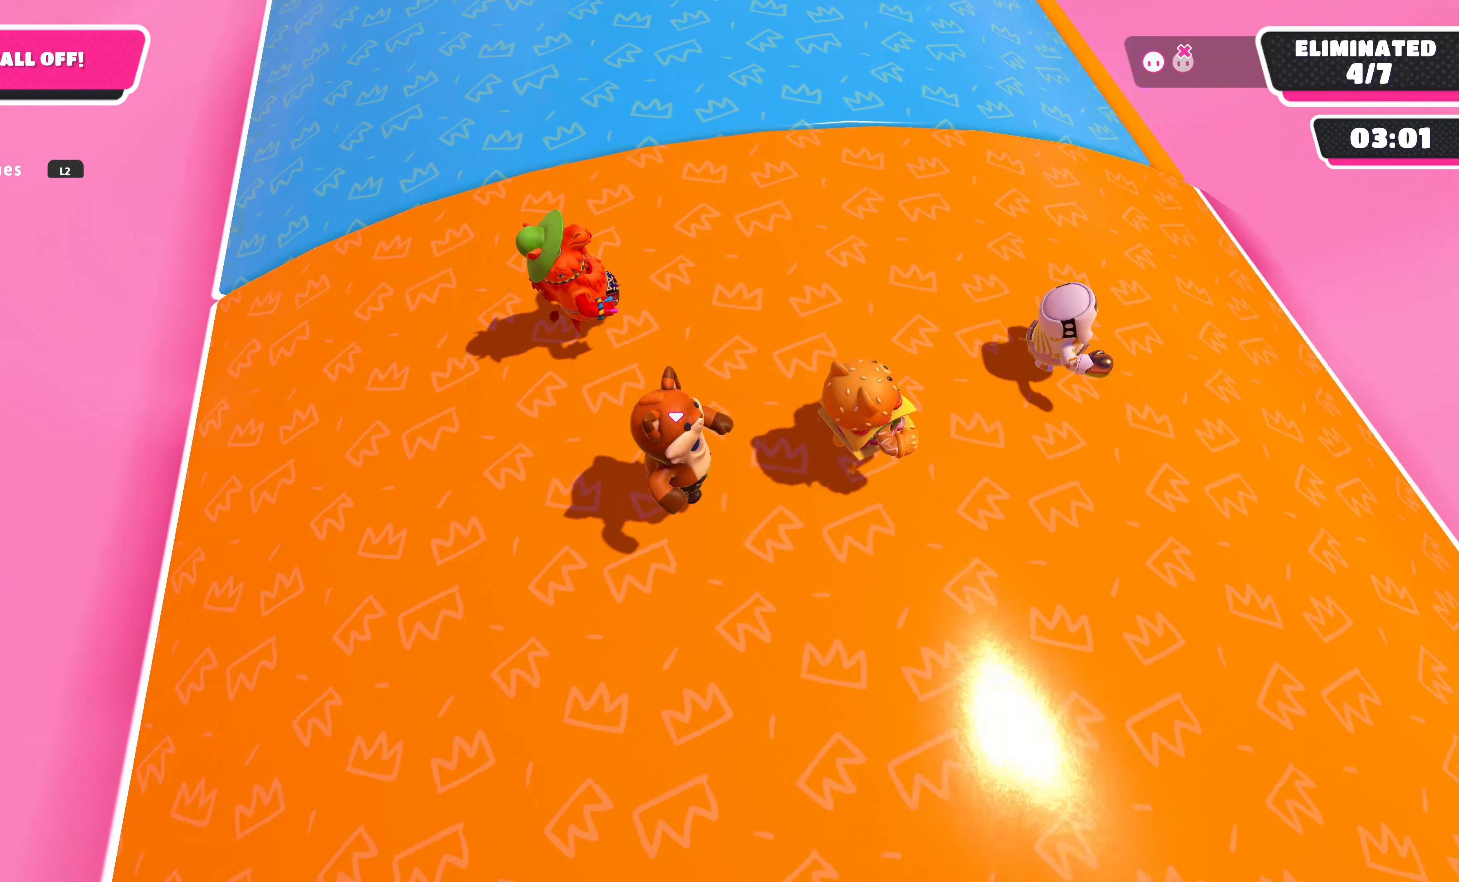
{"buttons": [], "left_stick": "up-right", "right_stick": "center", "events": [[33, "right_stick", "right"], [133, "left_stick", "up-right"], [166, "right_stick", "center"], [266, "right_stick", "left"], [400, "right_stick", "center"]]}
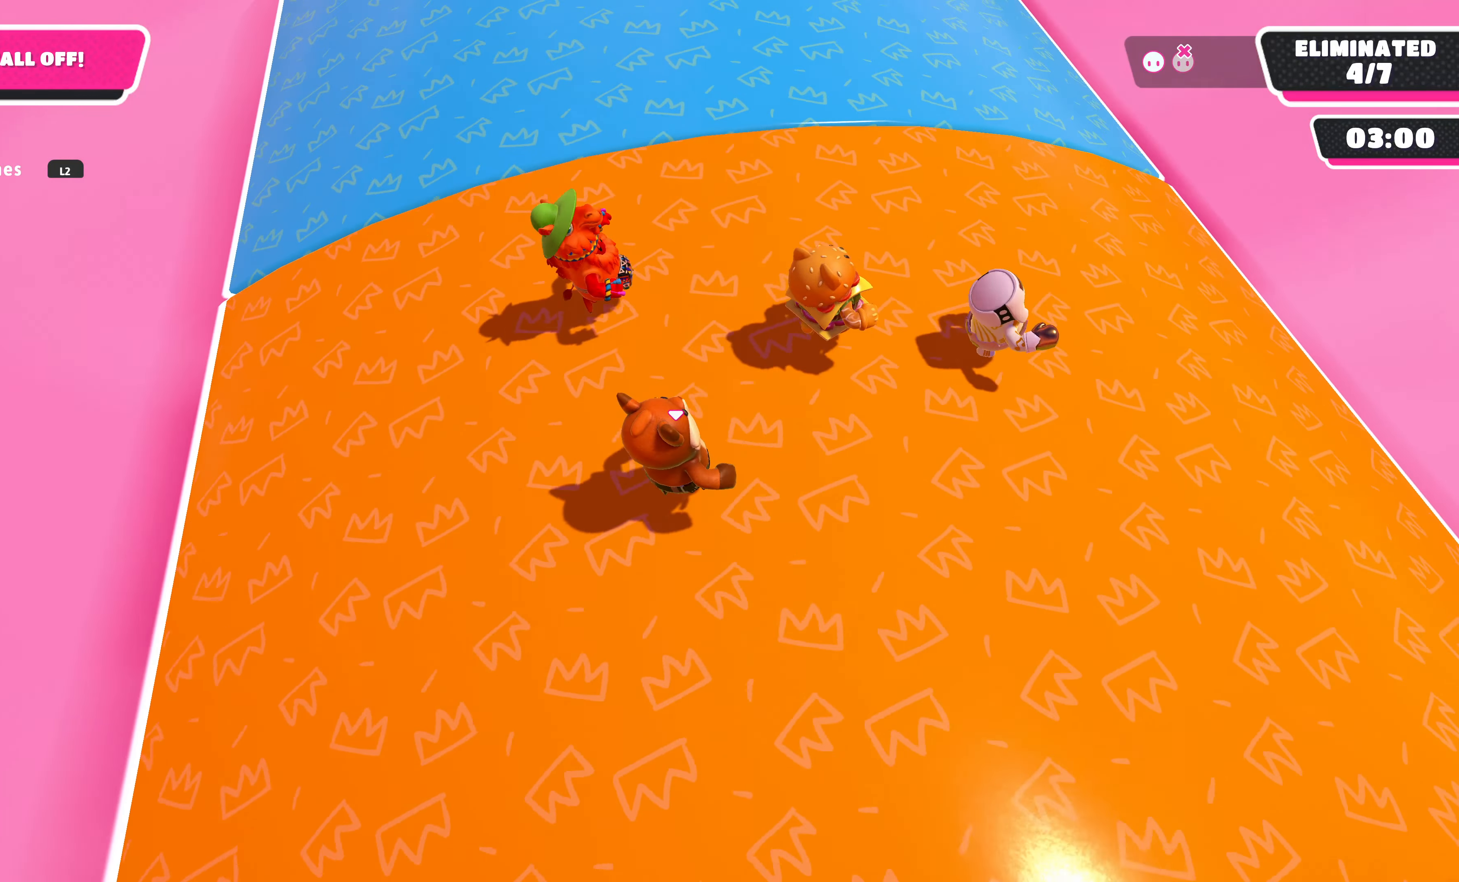
{"buttons": [], "left_stick": "up-right", "right_stick": "center", "events": []}
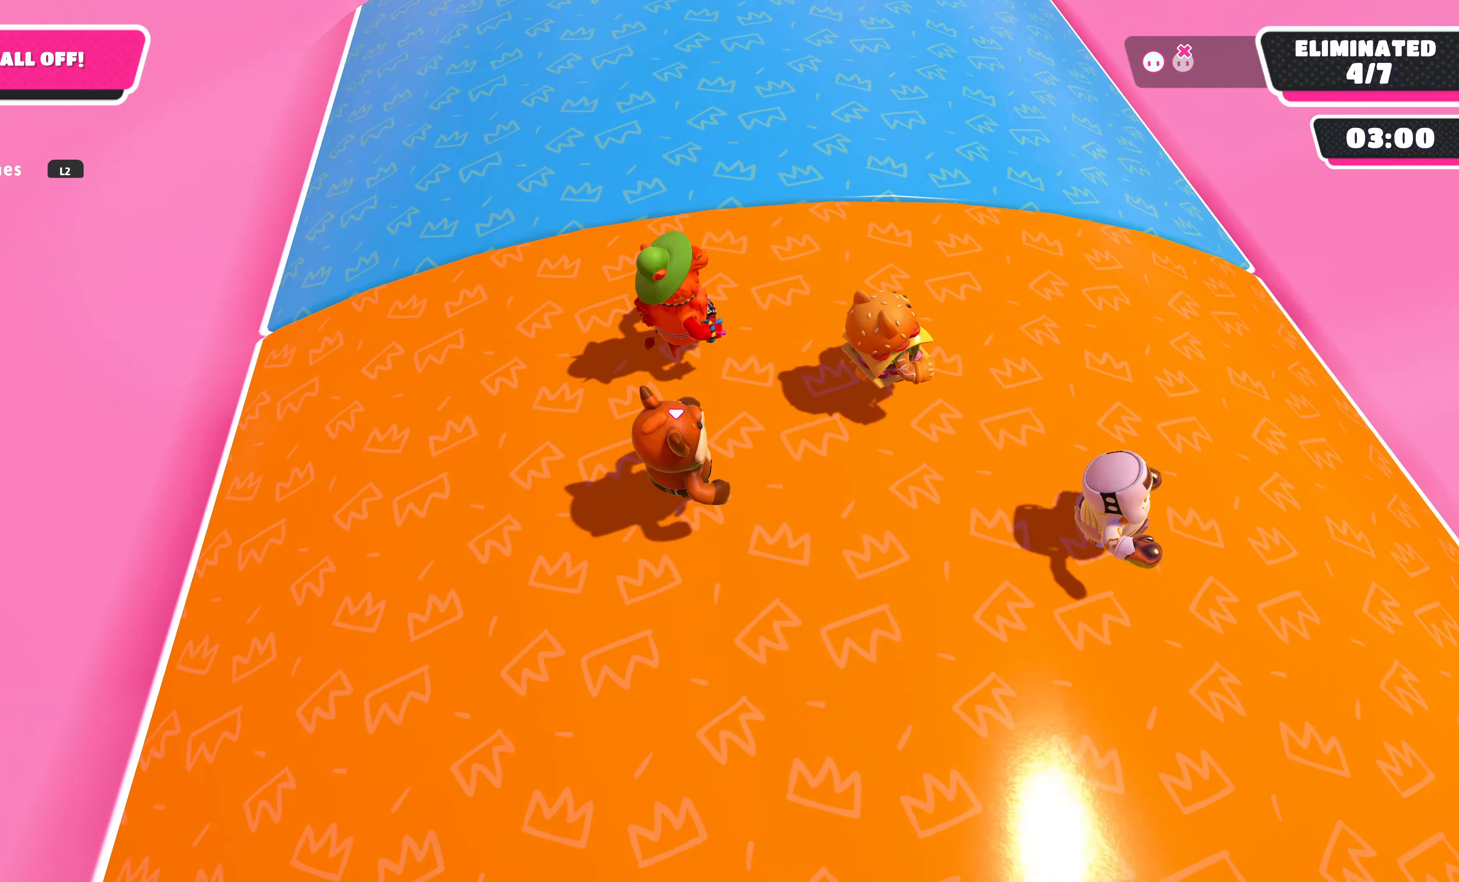
{"buttons": [], "left_stick": "up-right", "right_stick": "center", "events": []}
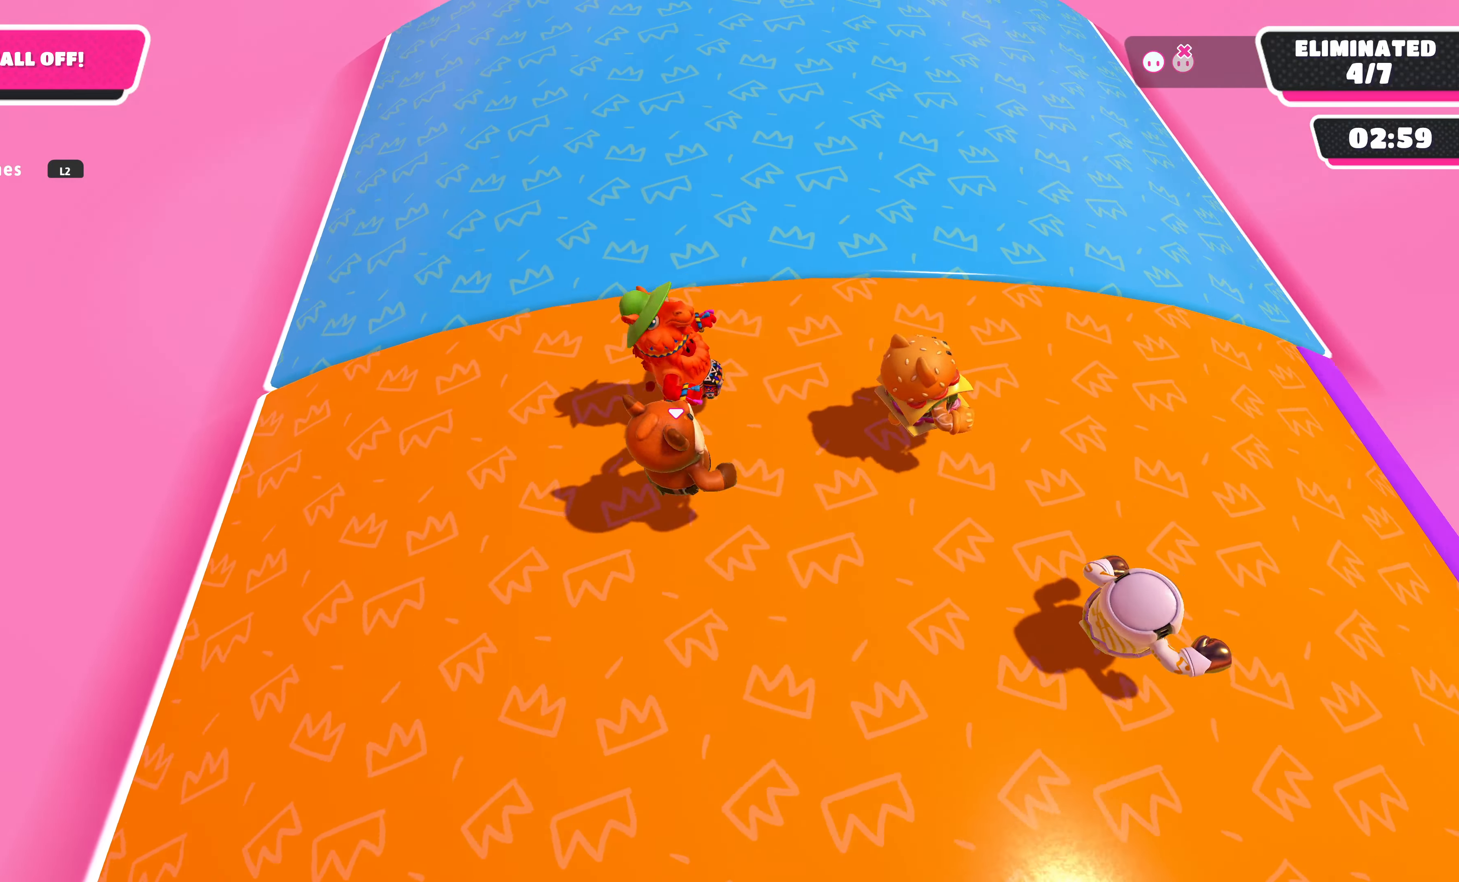
{"buttons": [], "left_stick": "right", "right_stick": "center", "events": [[66, "left_stick", "right"]]}
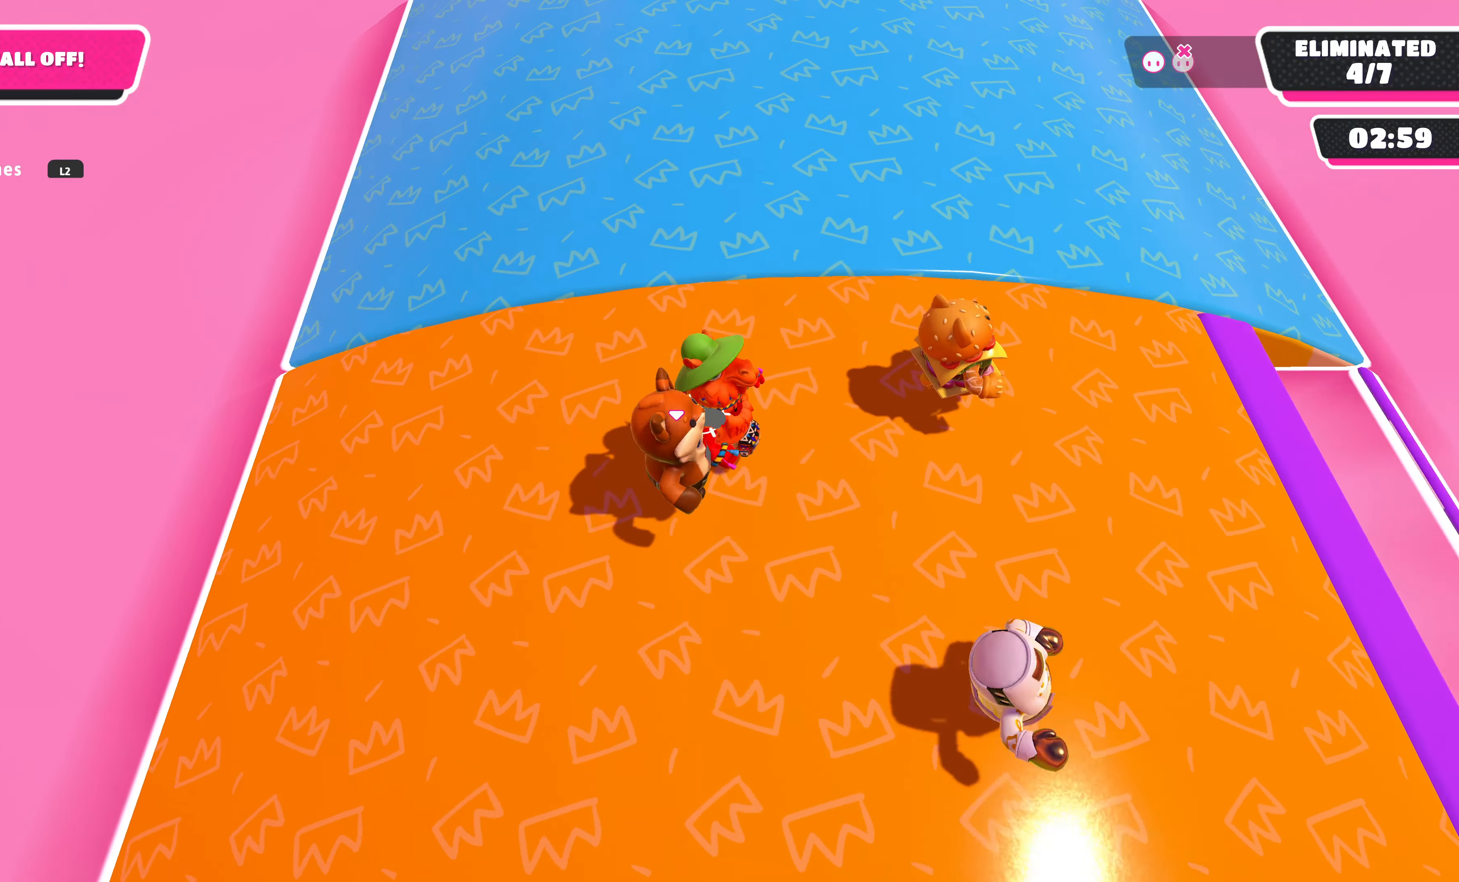
{"buttons": [], "left_stick": "right", "right_stick": "center", "events": []}
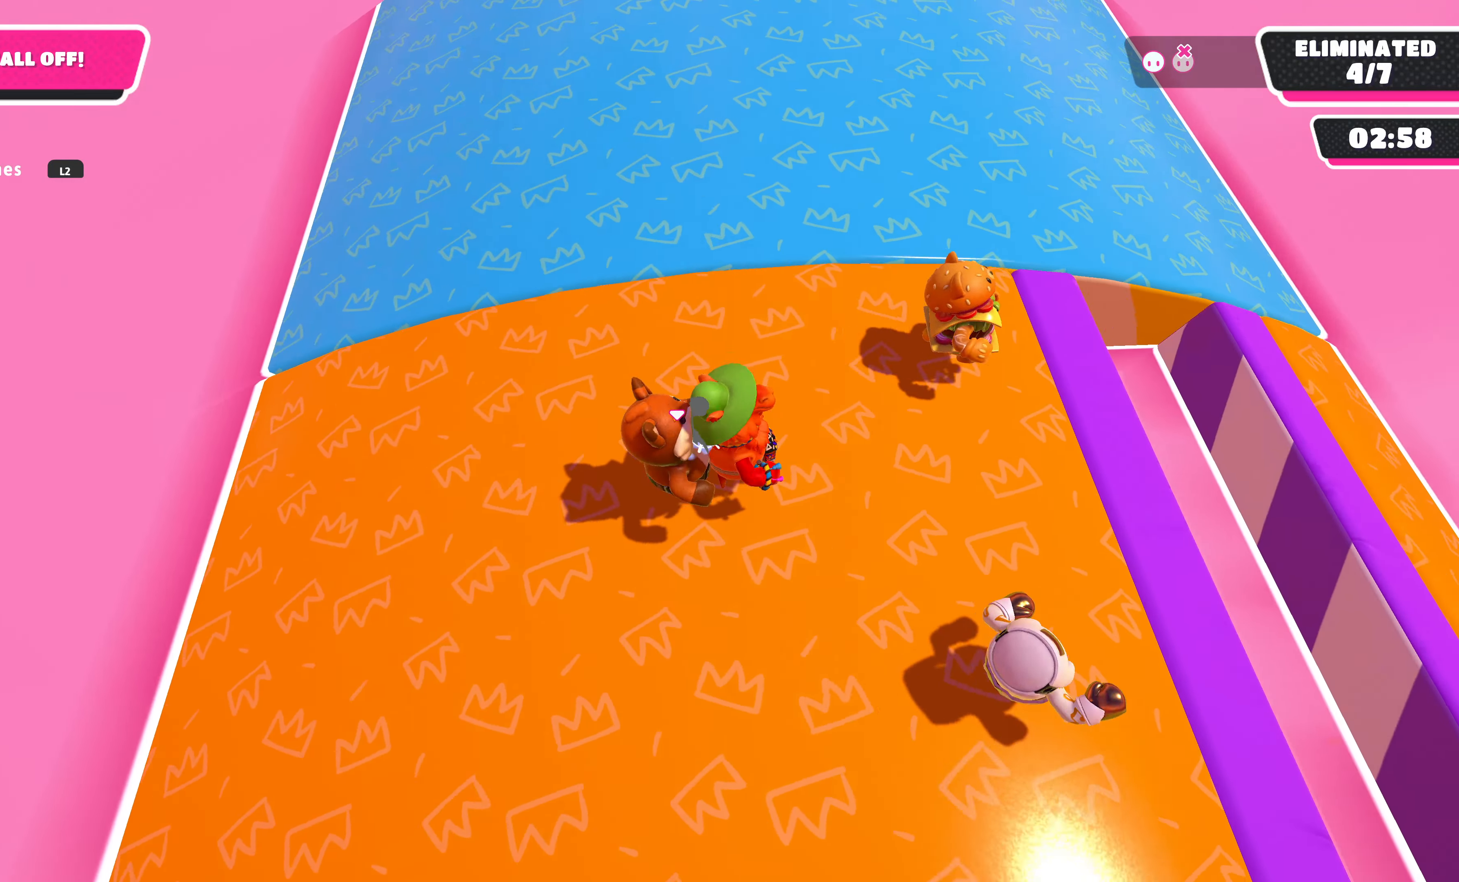
{"buttons": [], "left_stick": "up-right", "right_stick": "center", "events": [[300, "left_stick", "up-right"]]}
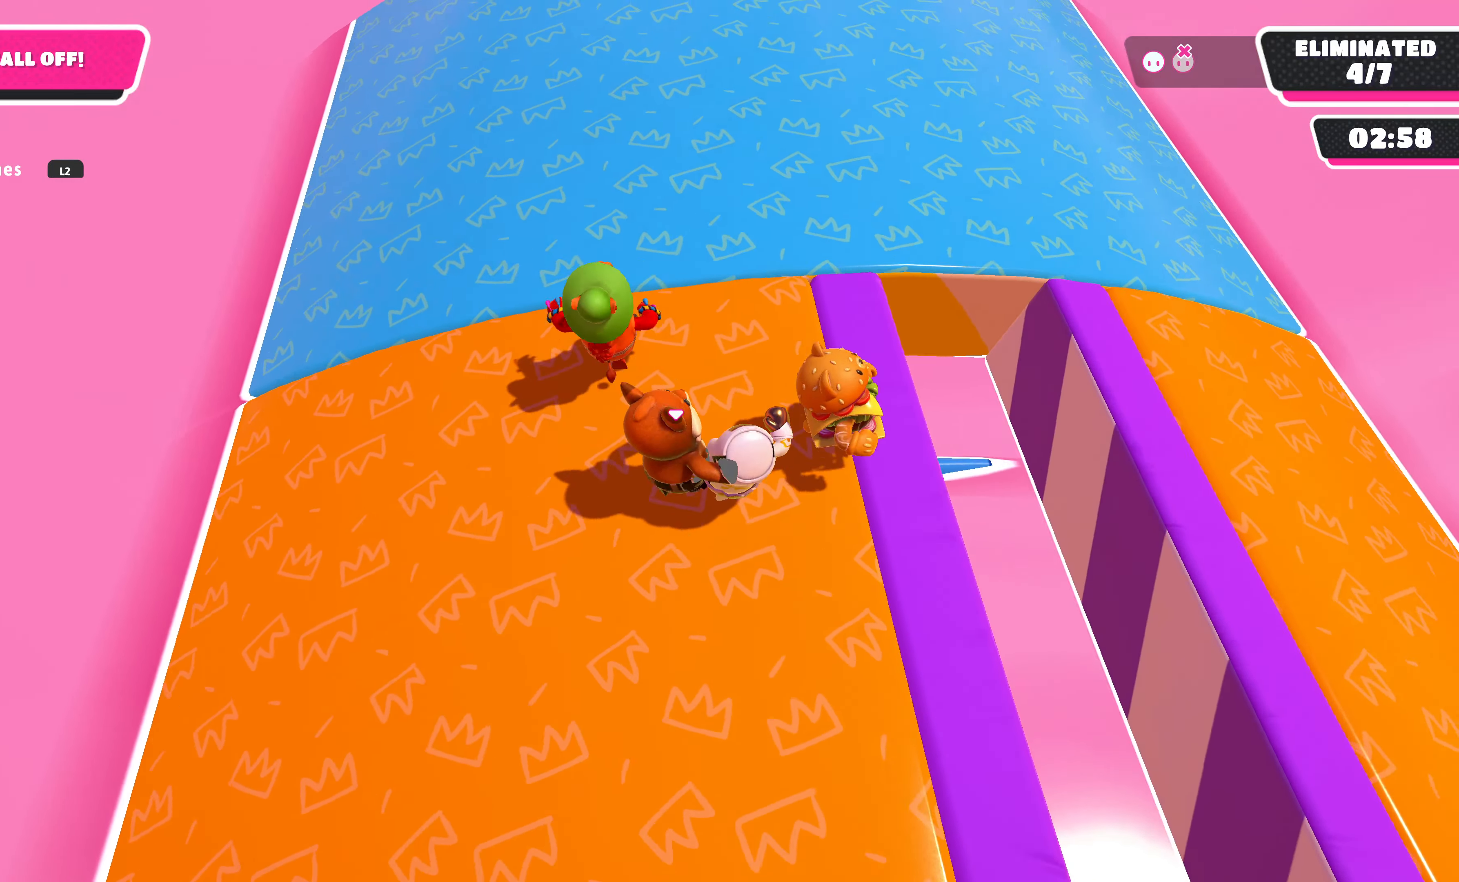
{"buttons": ["R2"], "left_stick": "up-right", "right_stick": "center", "events": [[133, "left_stick", "right"], [200, "R2", "down"], [367, "left_stick", "up-right"]]}
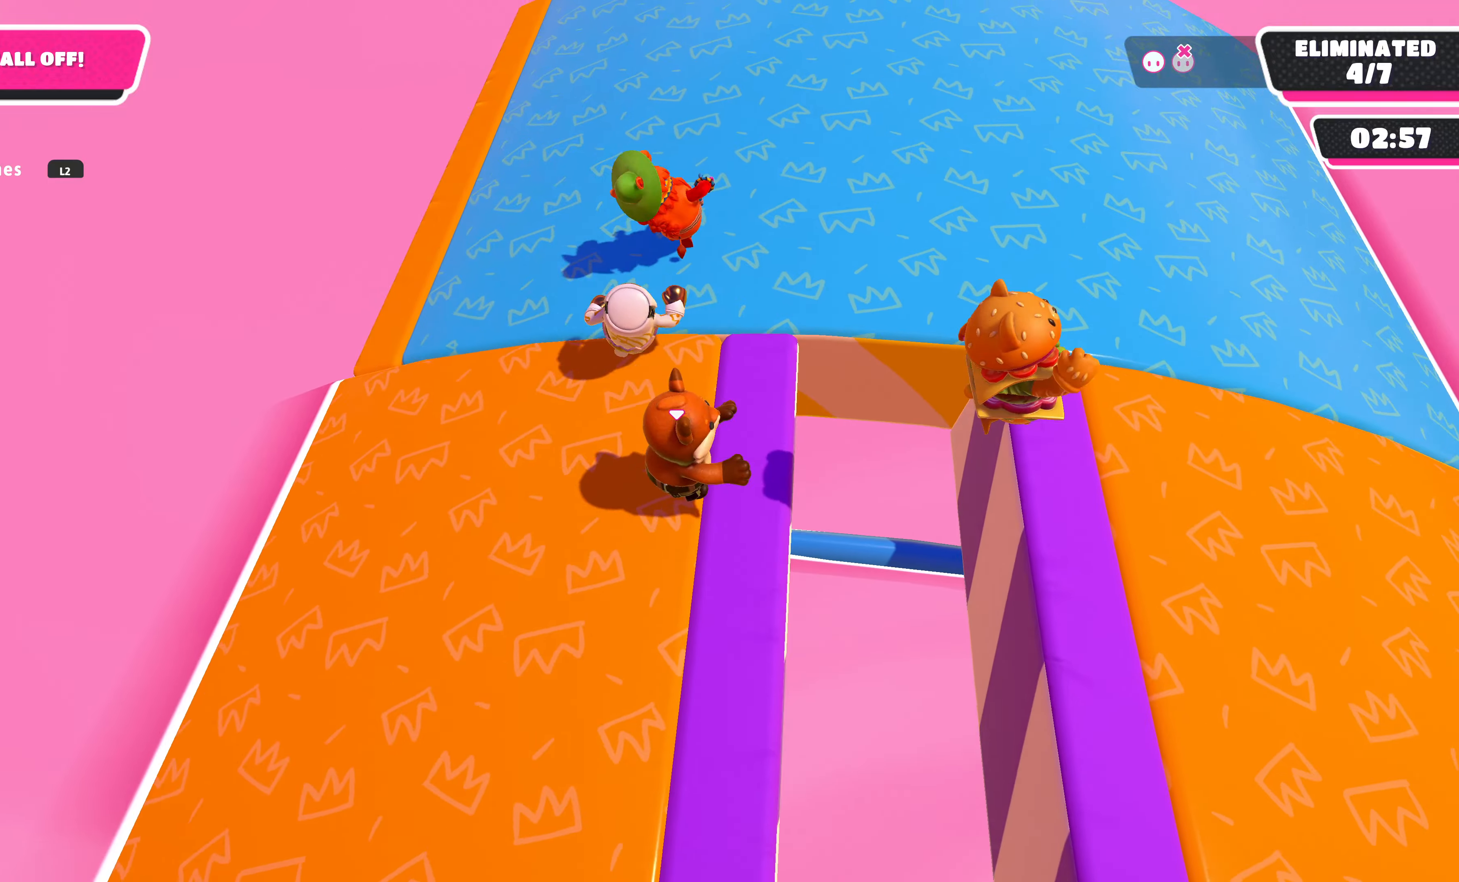
{"buttons": [], "left_stick": "up-right", "right_stick": "center", "events": [[100, "R2", "up"], [100, "left_stick", "up-left"], [167, "CROSS", "down"], [300, "left_stick", "up-right"], [334, "CROSS", "up"]]}
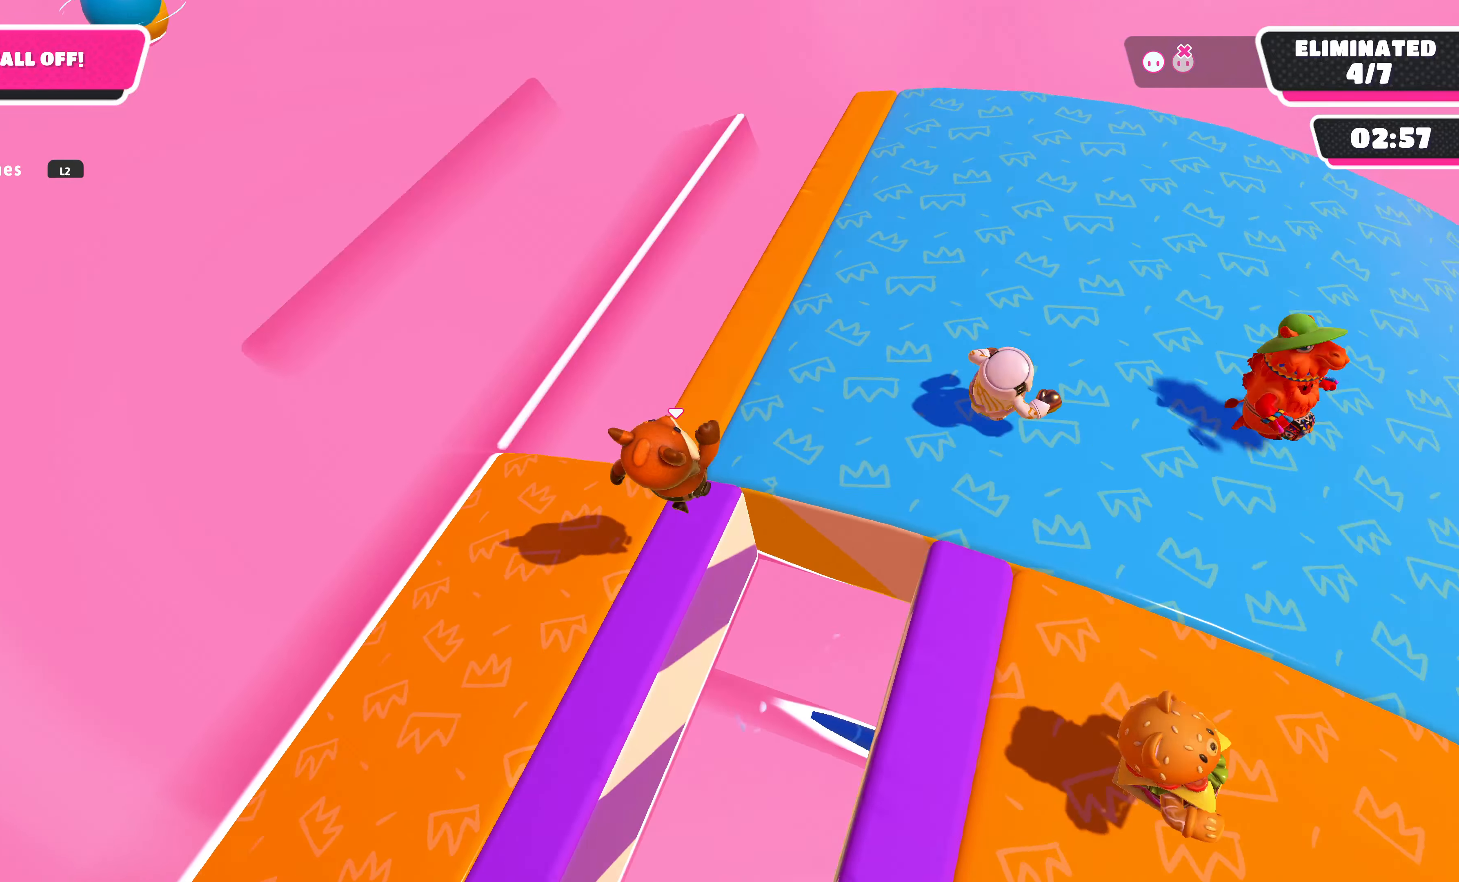
{"buttons": ["CROSS"], "left_stick": "up-right", "right_stick": "center", "events": [[67, "right_stick", "down-right"], [267, "right_stick", "center"], [300, "CROSS", "down"], [334, "left_stick", "right"], [467, "left_stick", "up-right"]]}
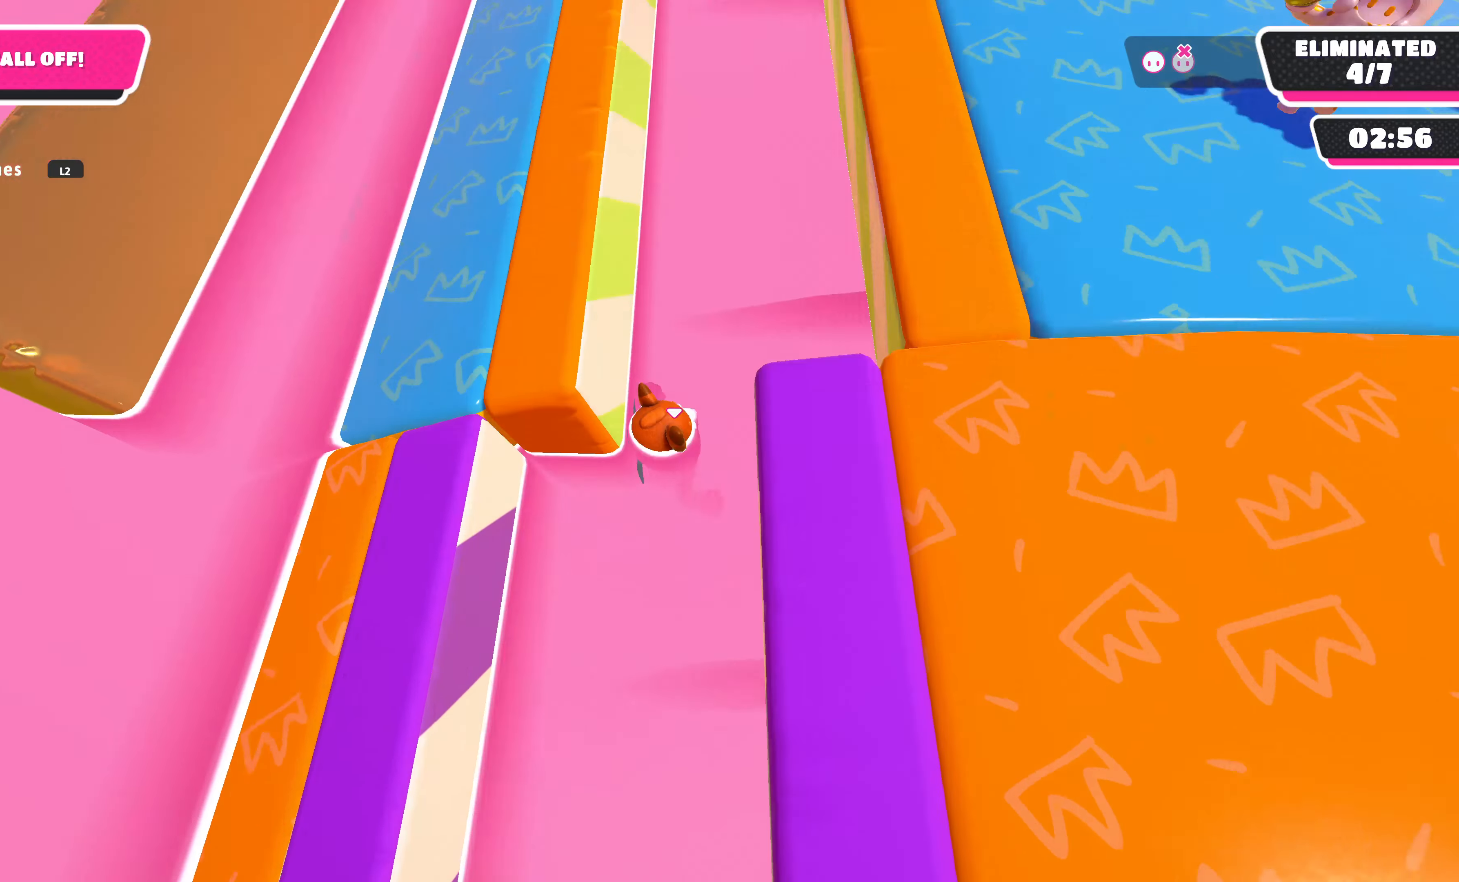
{"buttons": [], "left_stick": "center", "right_stick": "center", "events": [[67, "left_stick", "up"], [134, "CROSS", "up"], [267, "left_stick", "center"]]}
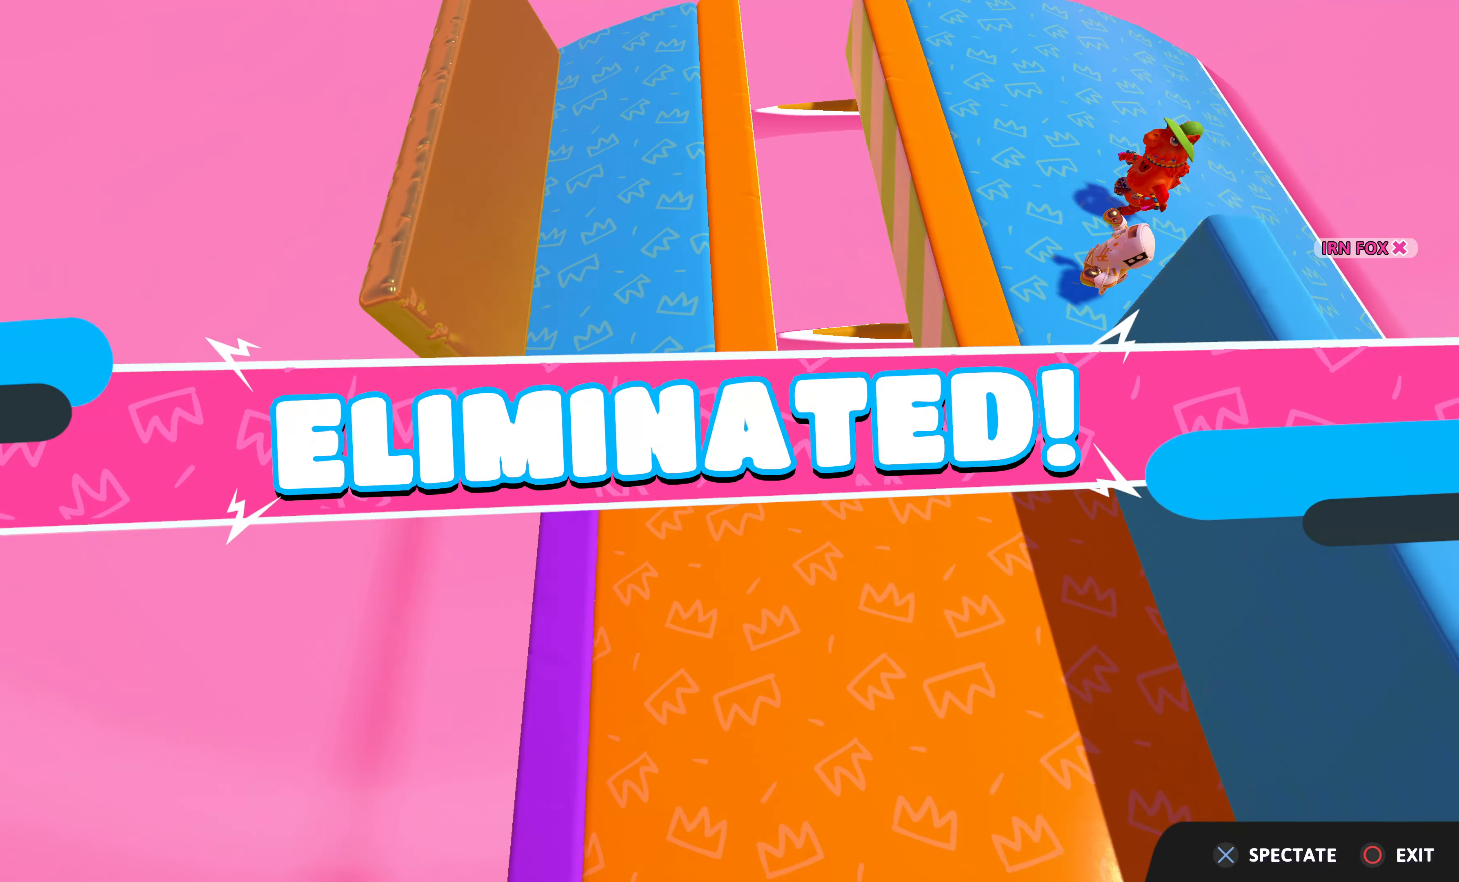
{"buttons": [], "left_stick": "center", "right_stick": "center", "events": [[134, "CIRCLE", "down"], [234, "CIRCLE", "up"], [300, "CROSS", "down"], [434, "CROSS", "up"]]}